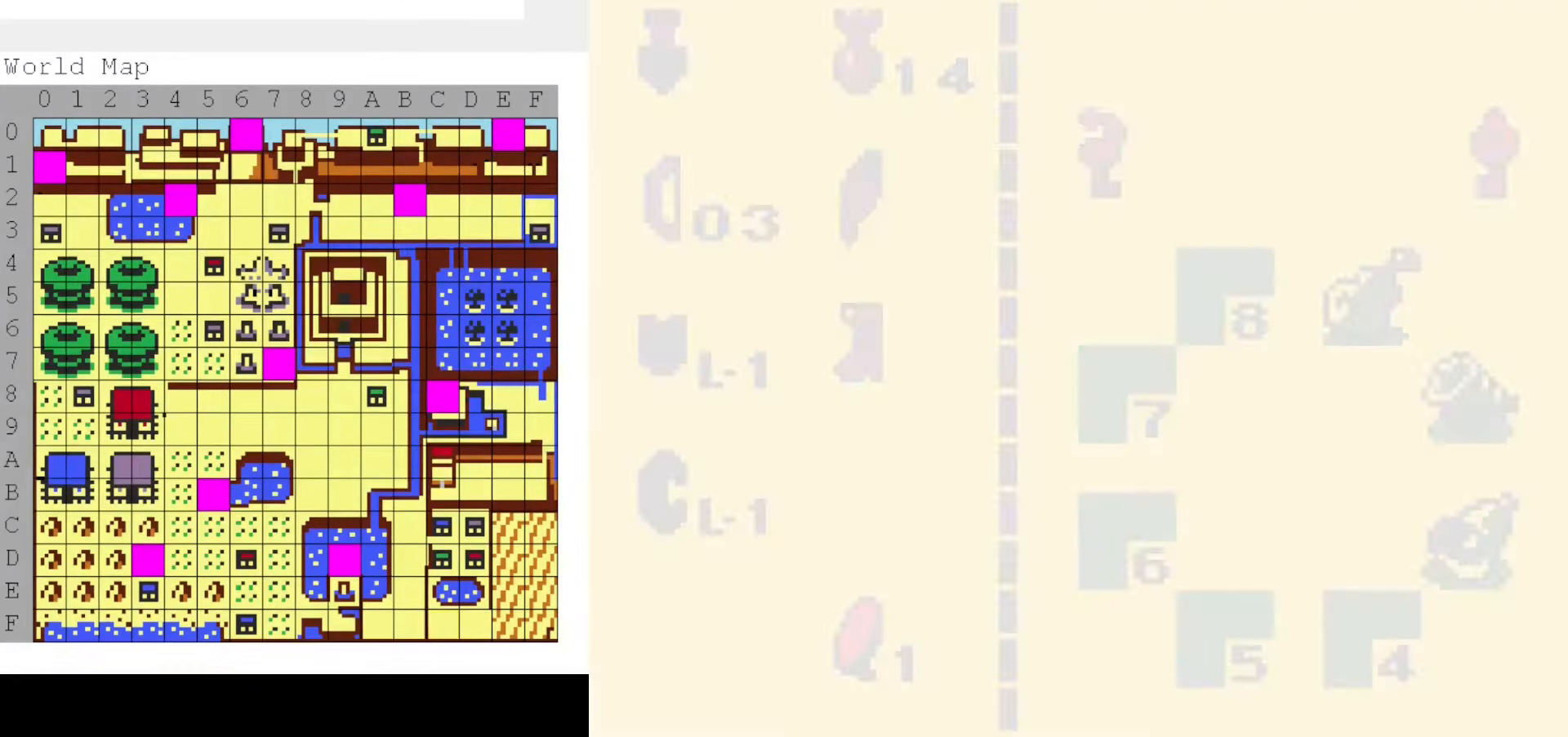
Gameplay with a controller (Nintendo layout); each line is a JSON object with the inputs held at the frame after it (dt_ms = milliseconds from this image to that frame). "events" lists button and stick changes between this image and that frame as [ms after this image, input, new state], when the widget could be followed in between. Not read: L3 R3 START.
{"dt_ms": 500, "buttons": [], "events": []}
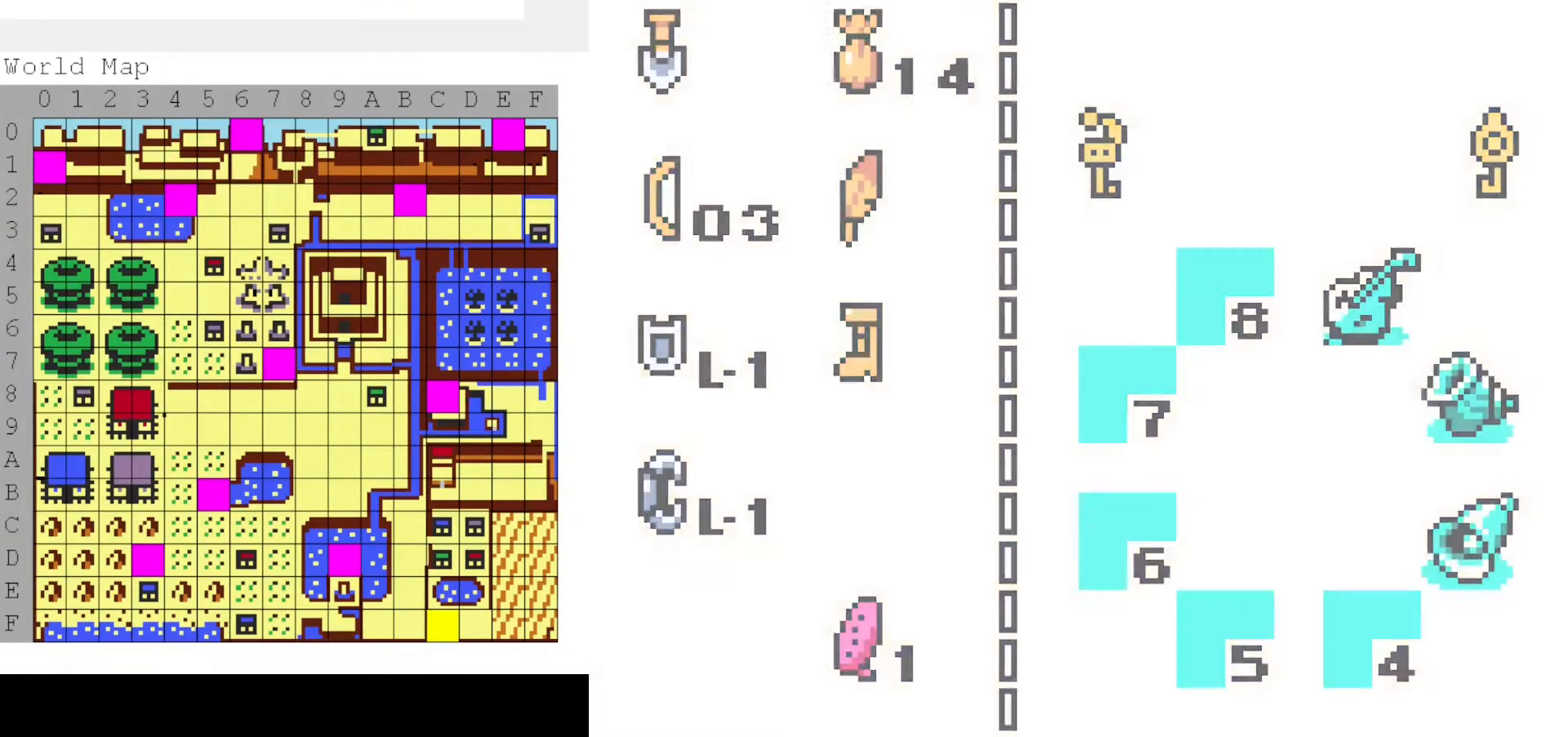
{"dt_ms": 500, "buttons": [], "events": []}
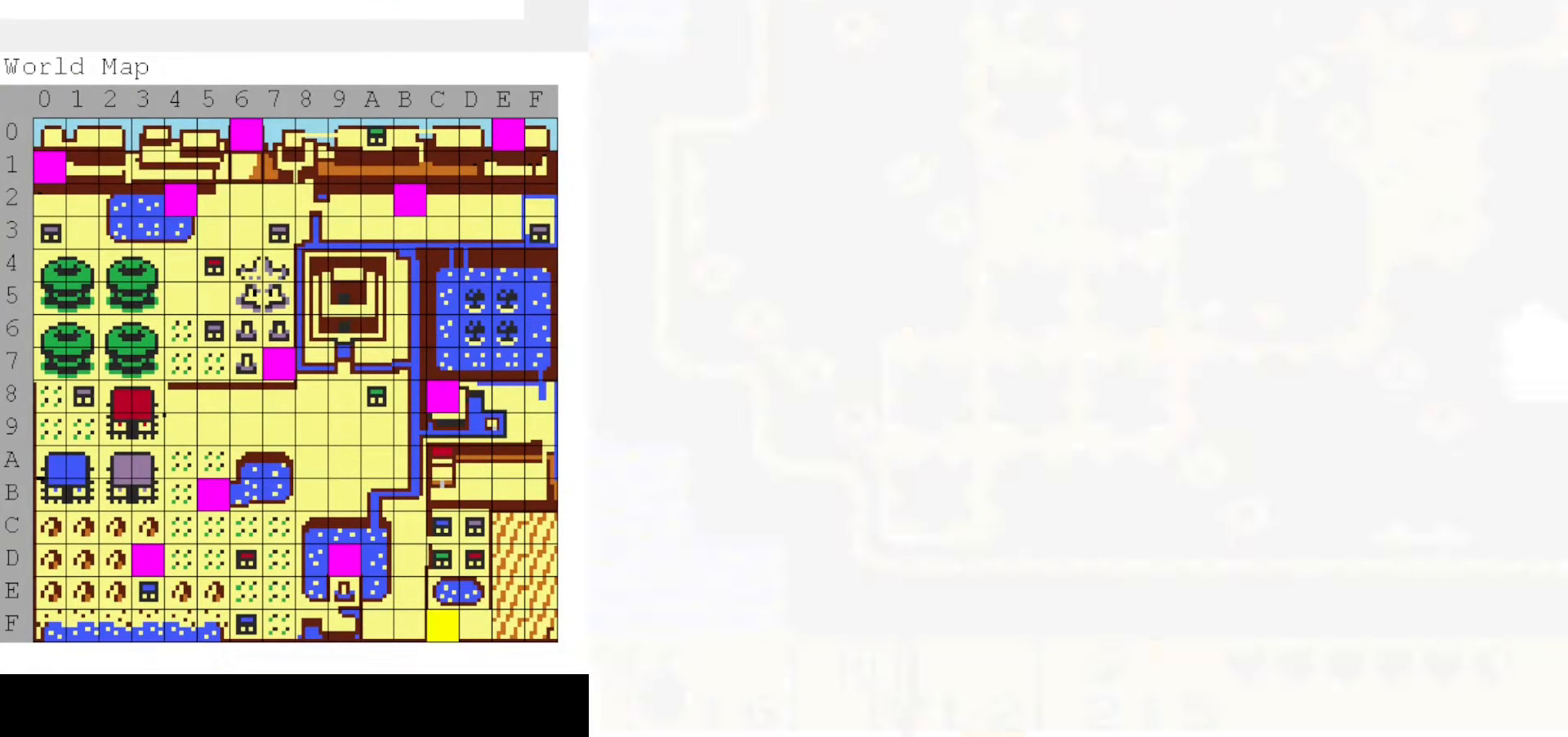
{"dt_ms": 500, "buttons": []}
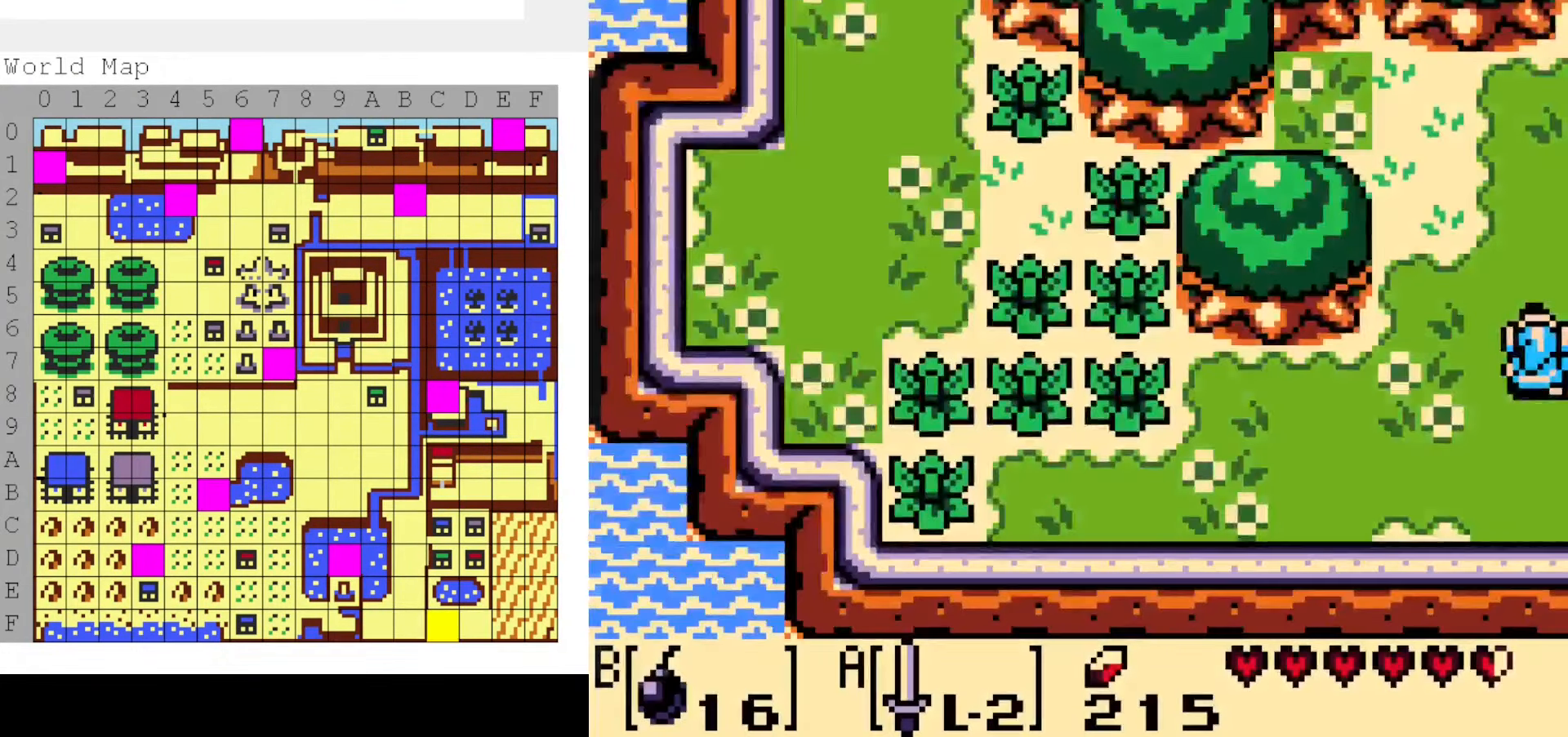
{"dt_ms": 500, "buttons": [], "events": []}
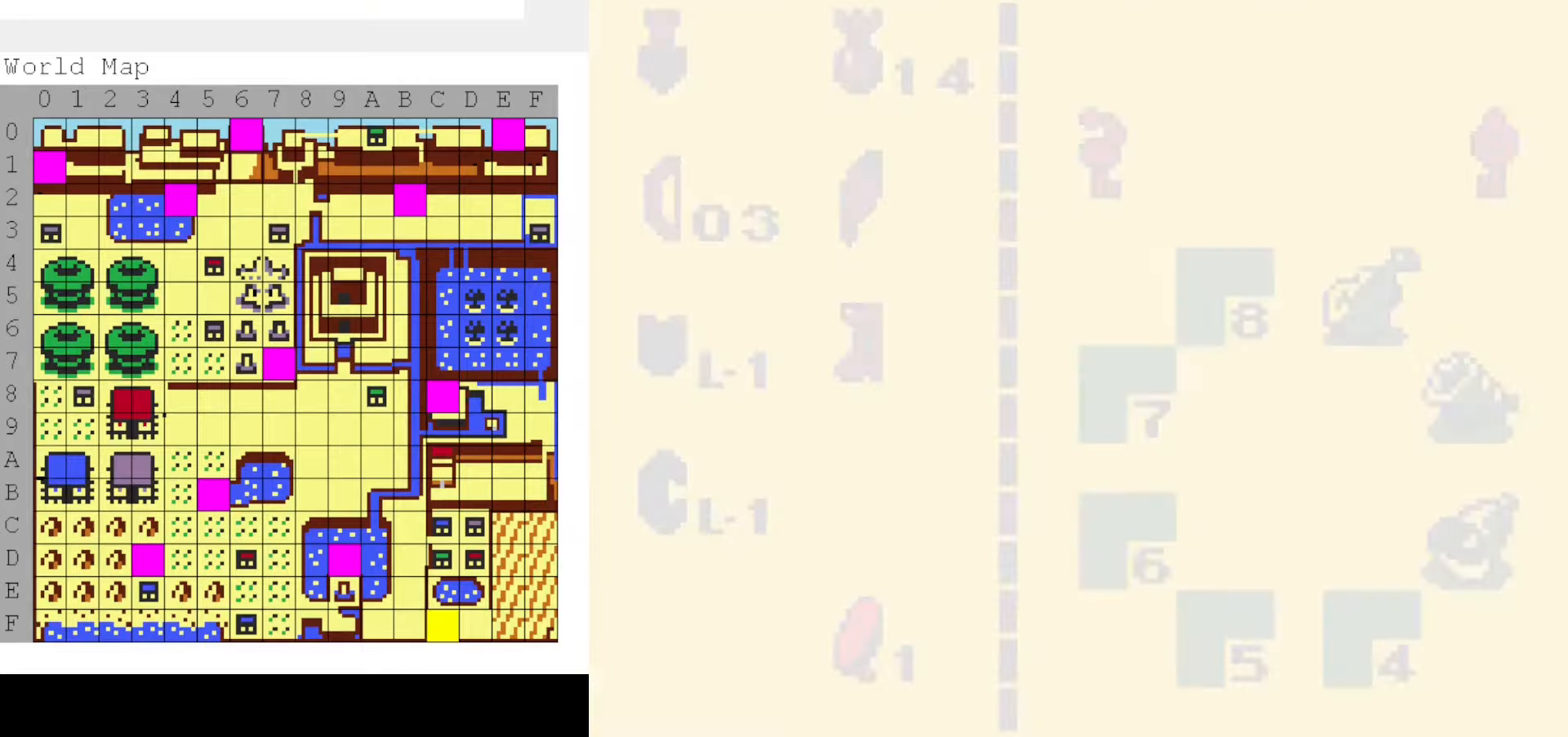
{"dt_ms": 500, "buttons": [], "events": []}
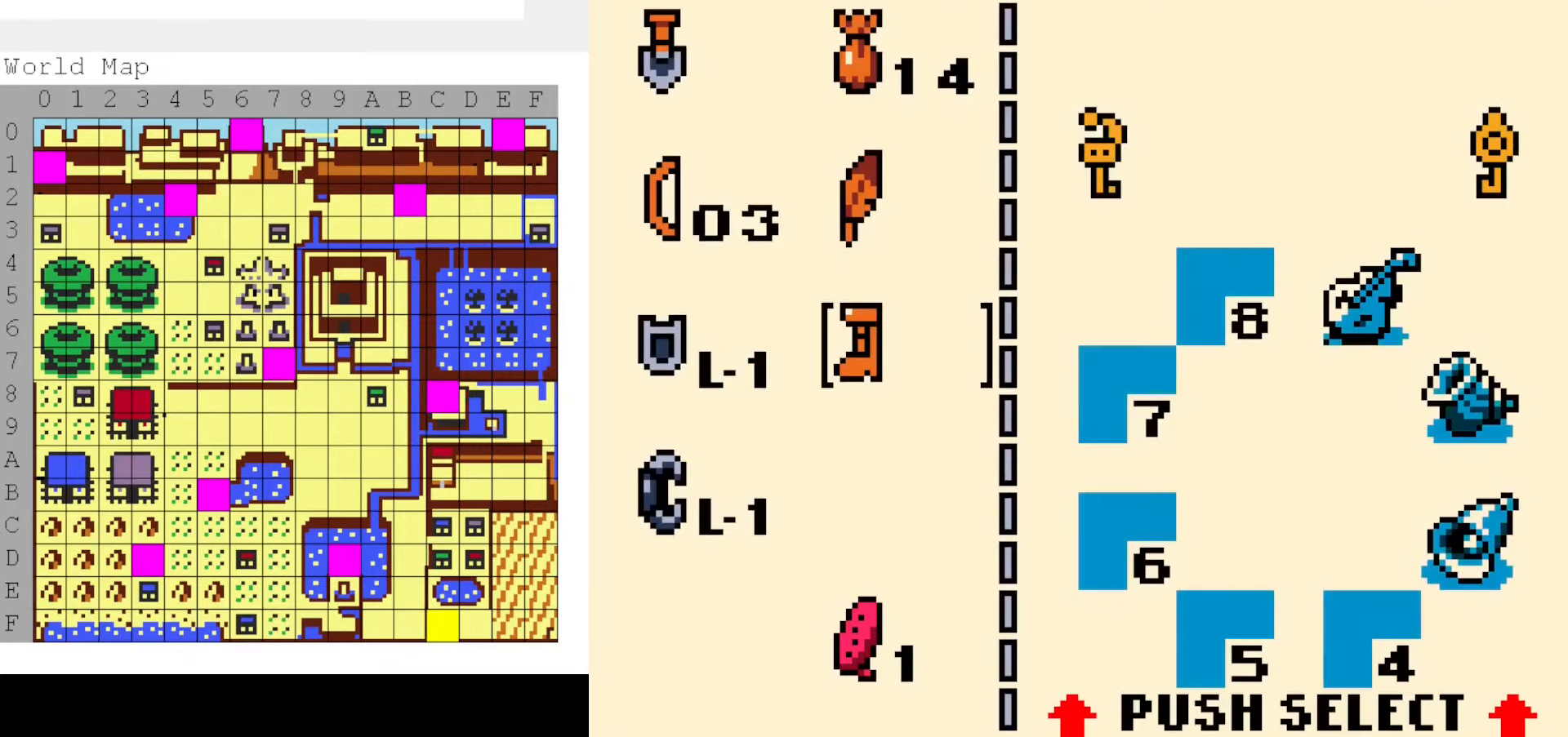
{"dt_ms": 500, "buttons": ["B", "DPAD_UP", "DPAD_RIGHT"], "events": [[367, "DPAD_RIGHT", "down"], [367, "DPAD_UP", "down"], [384, "B", "down"]]}
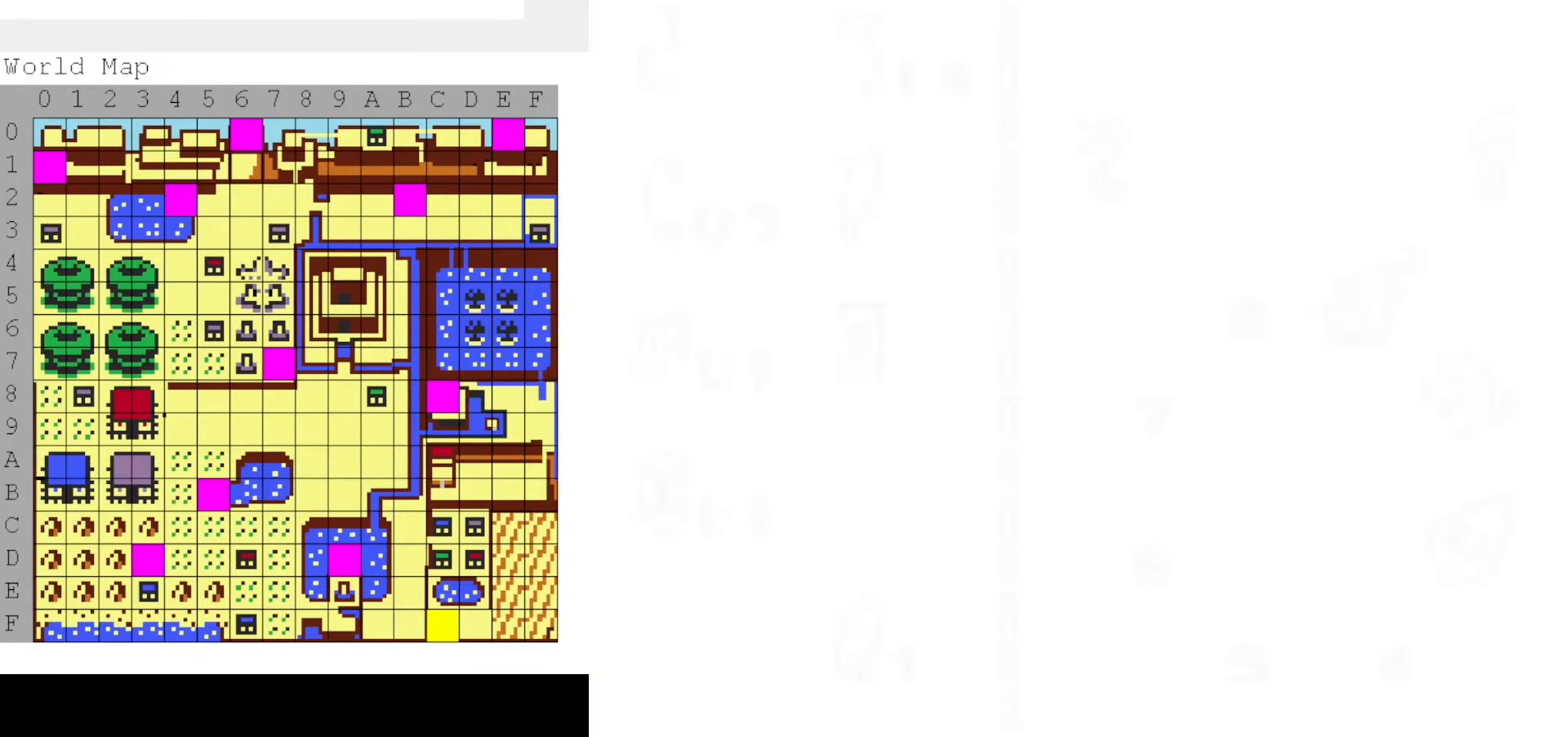
{"dt_ms": 500, "buttons": ["B", "DPAD_UP", "DPAD_RIGHT"], "events": []}
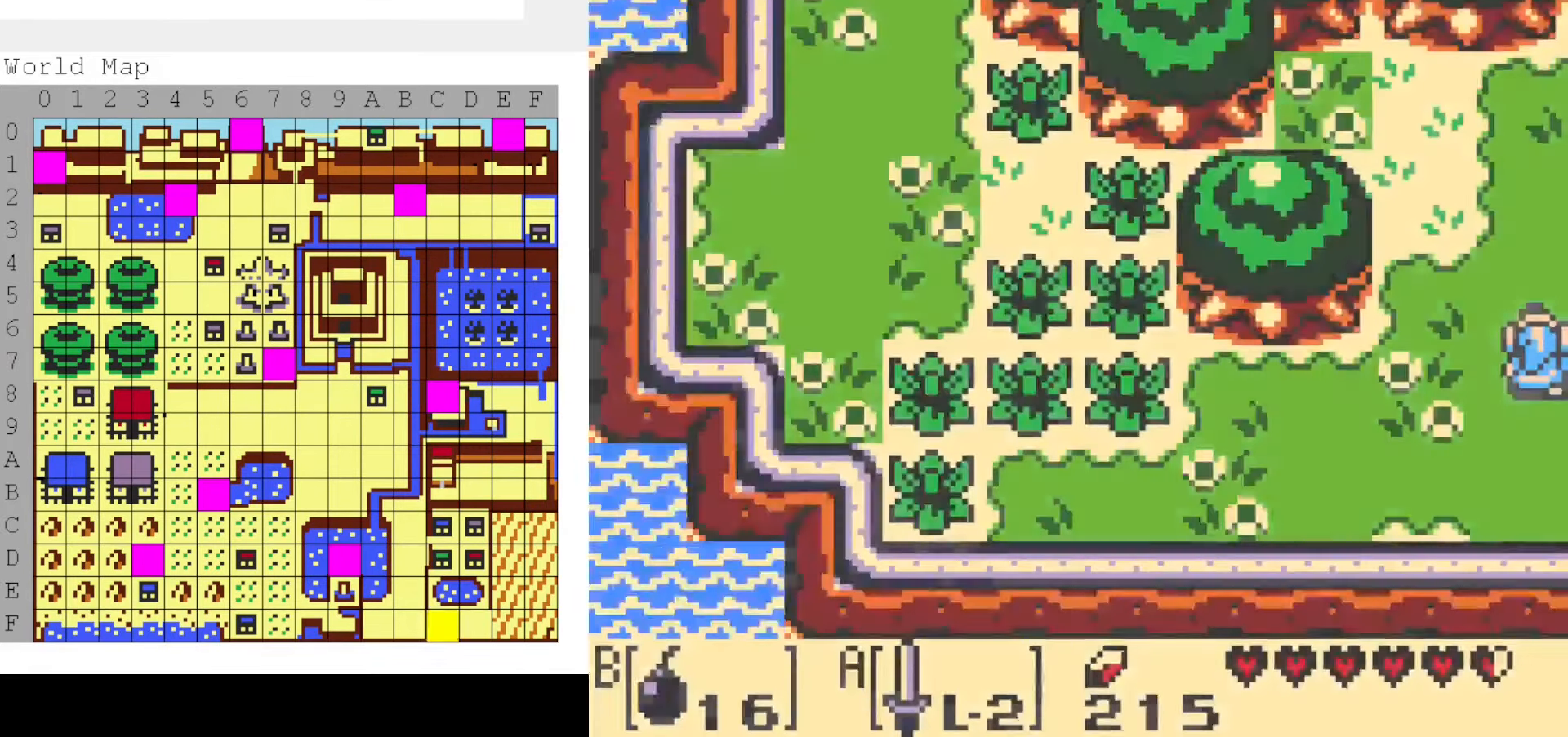
{"dt_ms": 1000, "buttons": []}
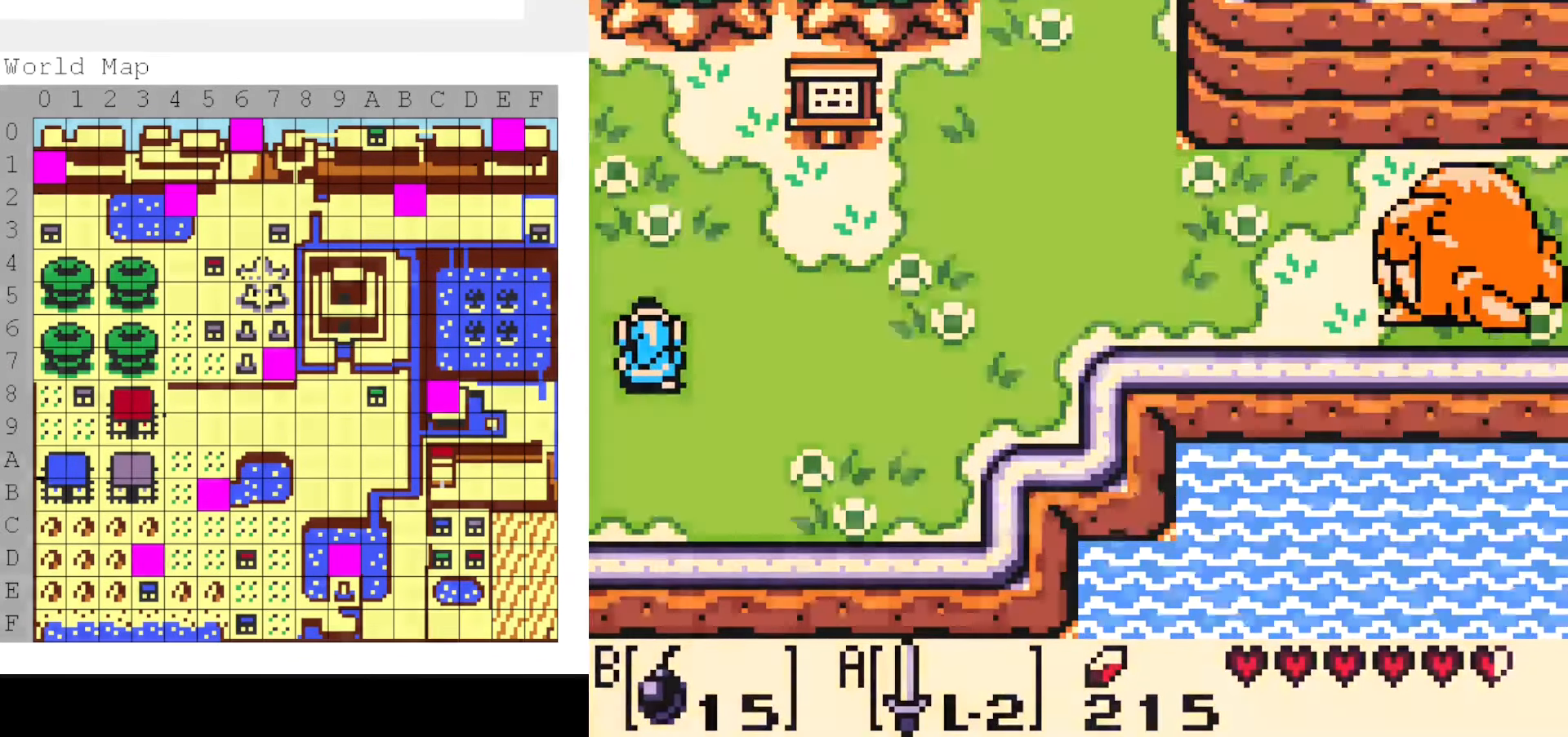
{"dt_ms": 500, "buttons": [], "events": []}
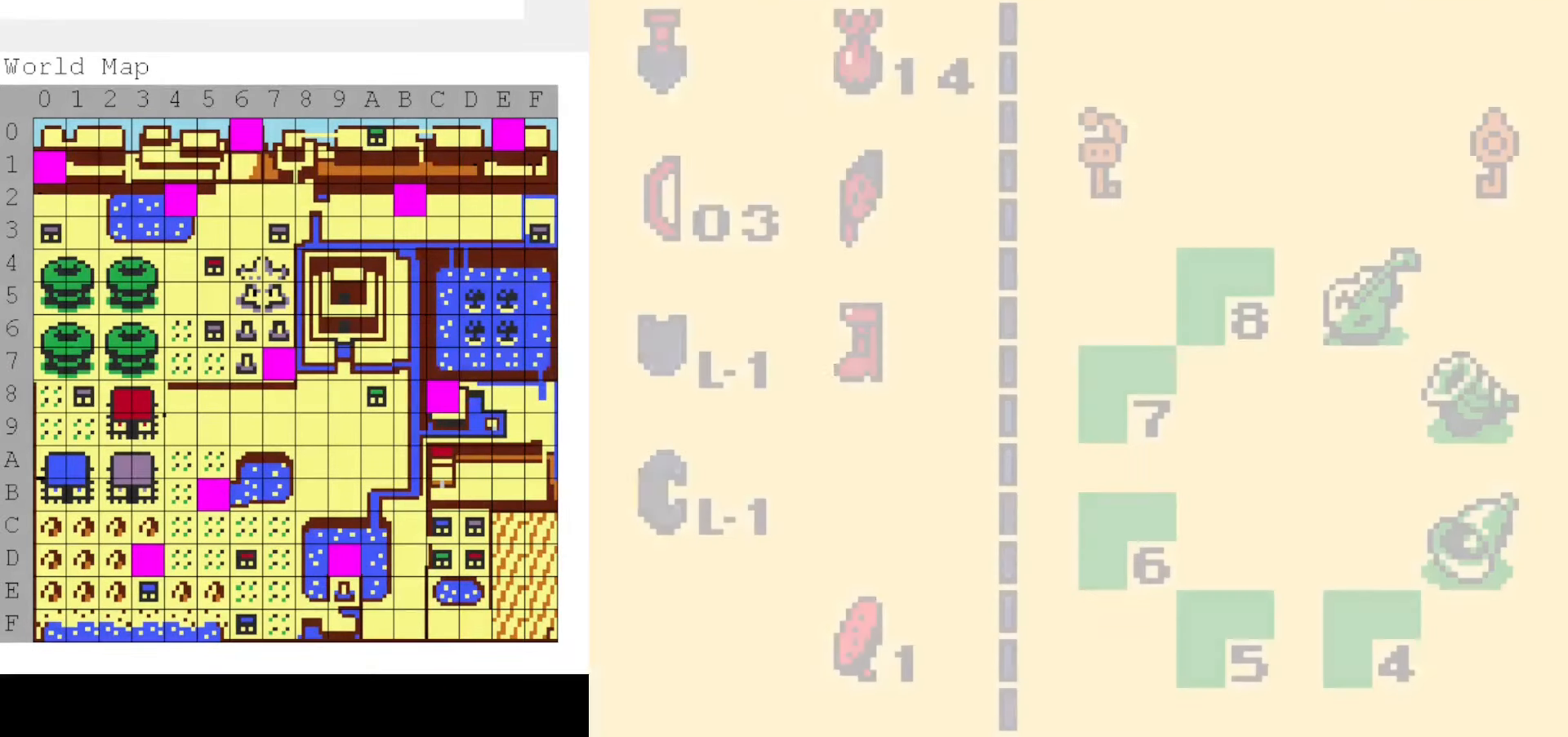
{"dt_ms": 500, "buttons": [], "events": []}
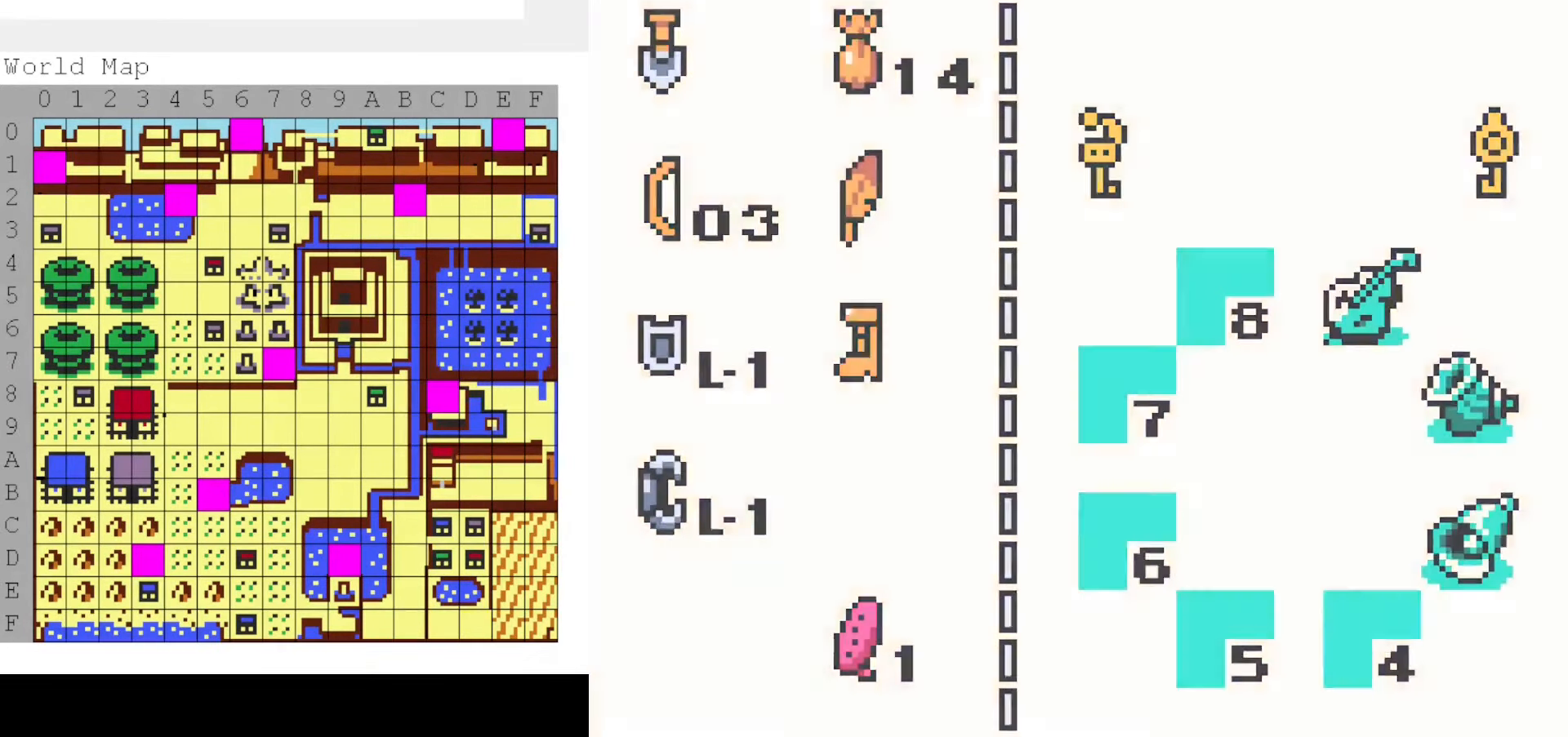
{"dt_ms": 500, "buttons": ["B", "DPAD_UP", "DPAD_RIGHT"], "events": [[167, "DPAD_RIGHT", "down"], [167, "DPAD_UP", "down"], [200, "B", "down"]]}
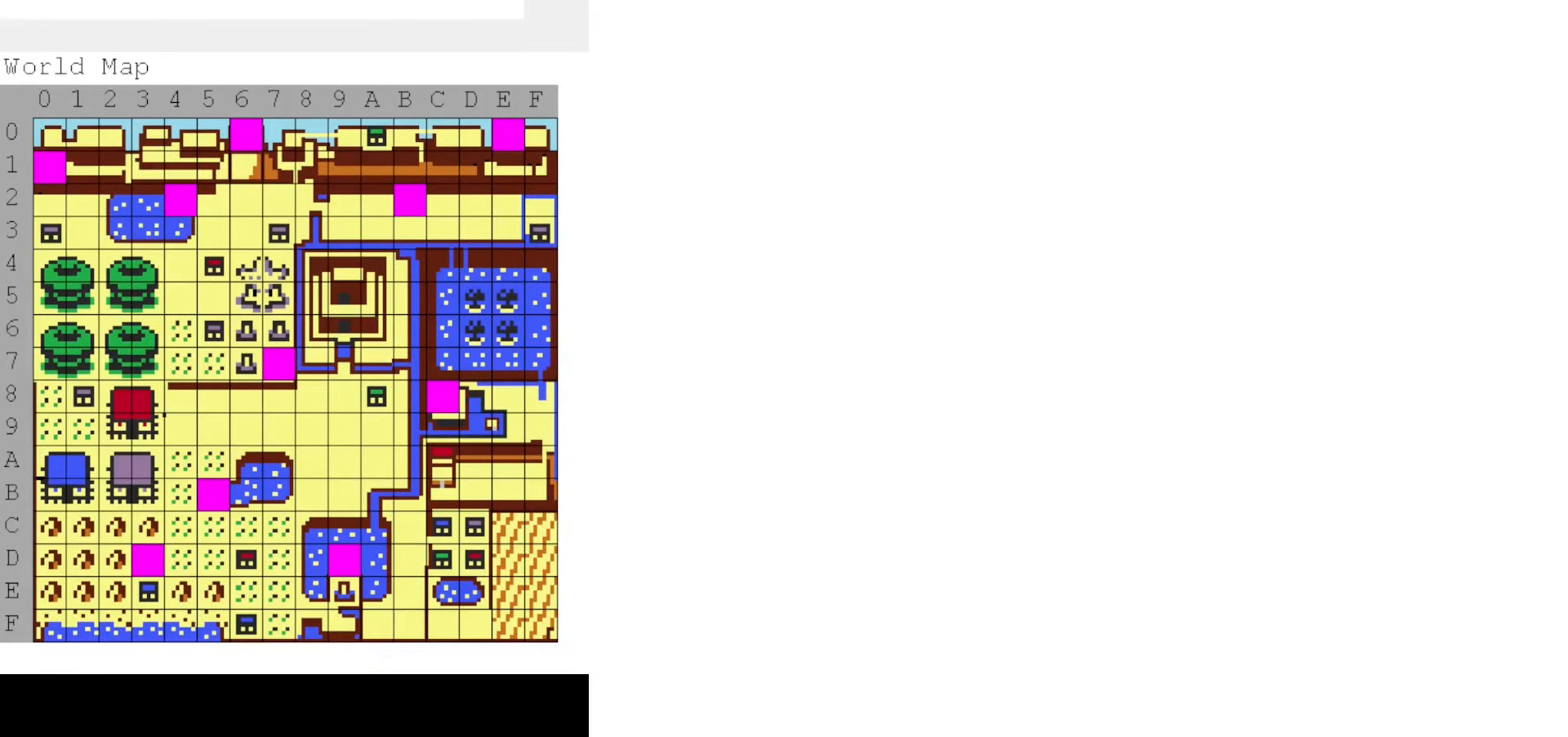
{"dt_ms": 500, "buttons": ["DPAD_UP", "DPAD_RIGHT"], "events": [[267, "B", "up"]]}
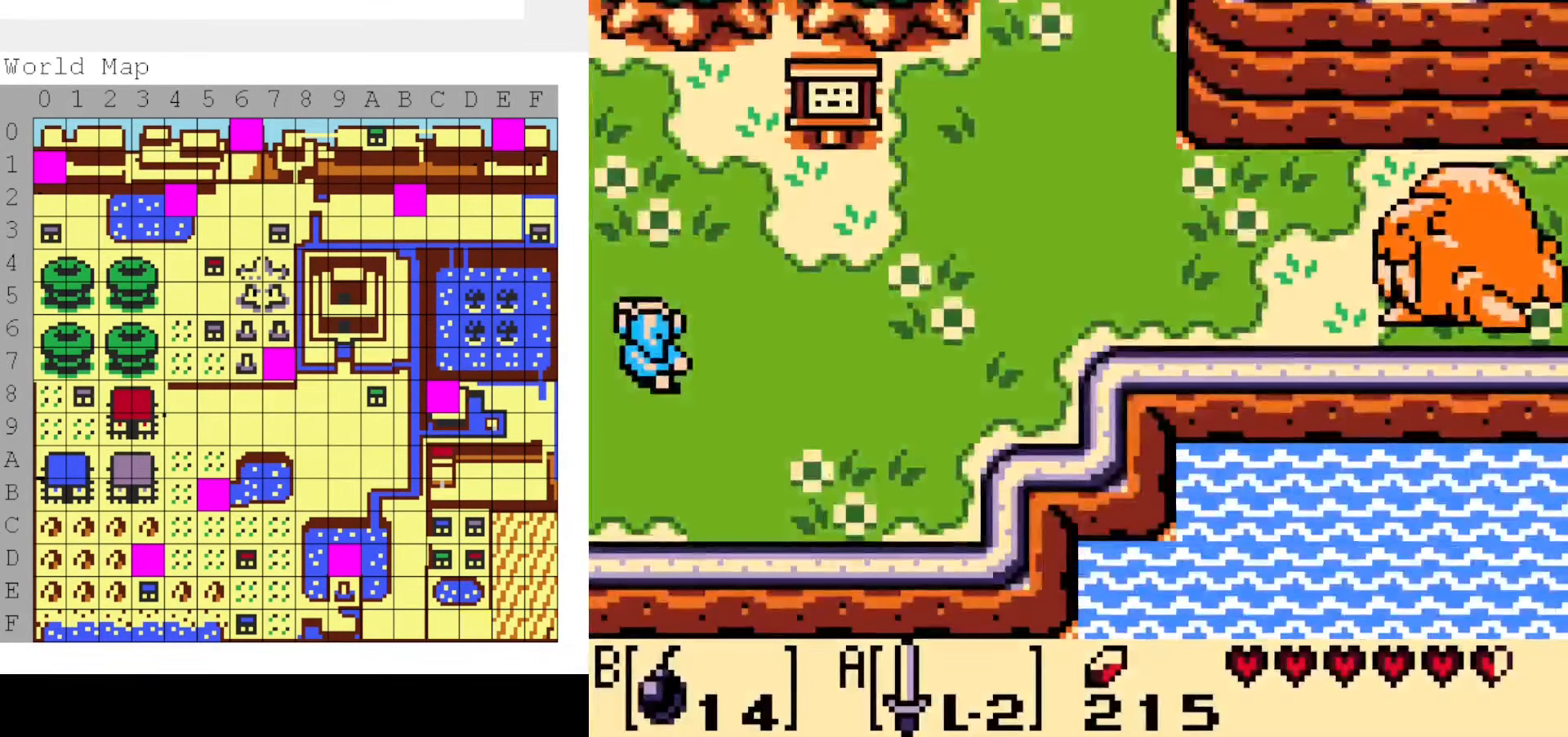
{"dt_ms": 500, "buttons": ["DPAD_UP", "DPAD_RIGHT"], "events": []}
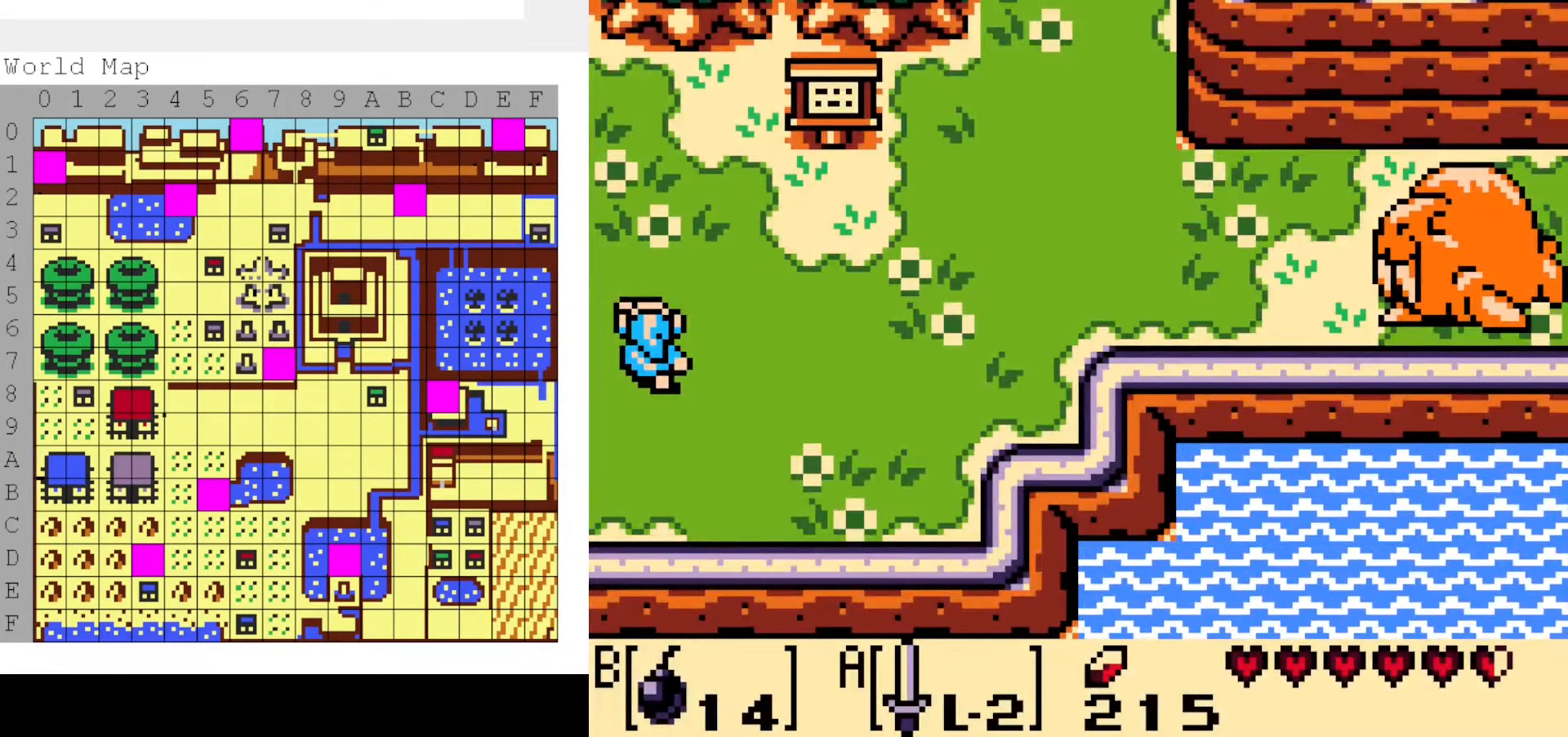
{"dt_ms": 500, "buttons": ["DPAD_UP", "DPAD_RIGHT"], "events": []}
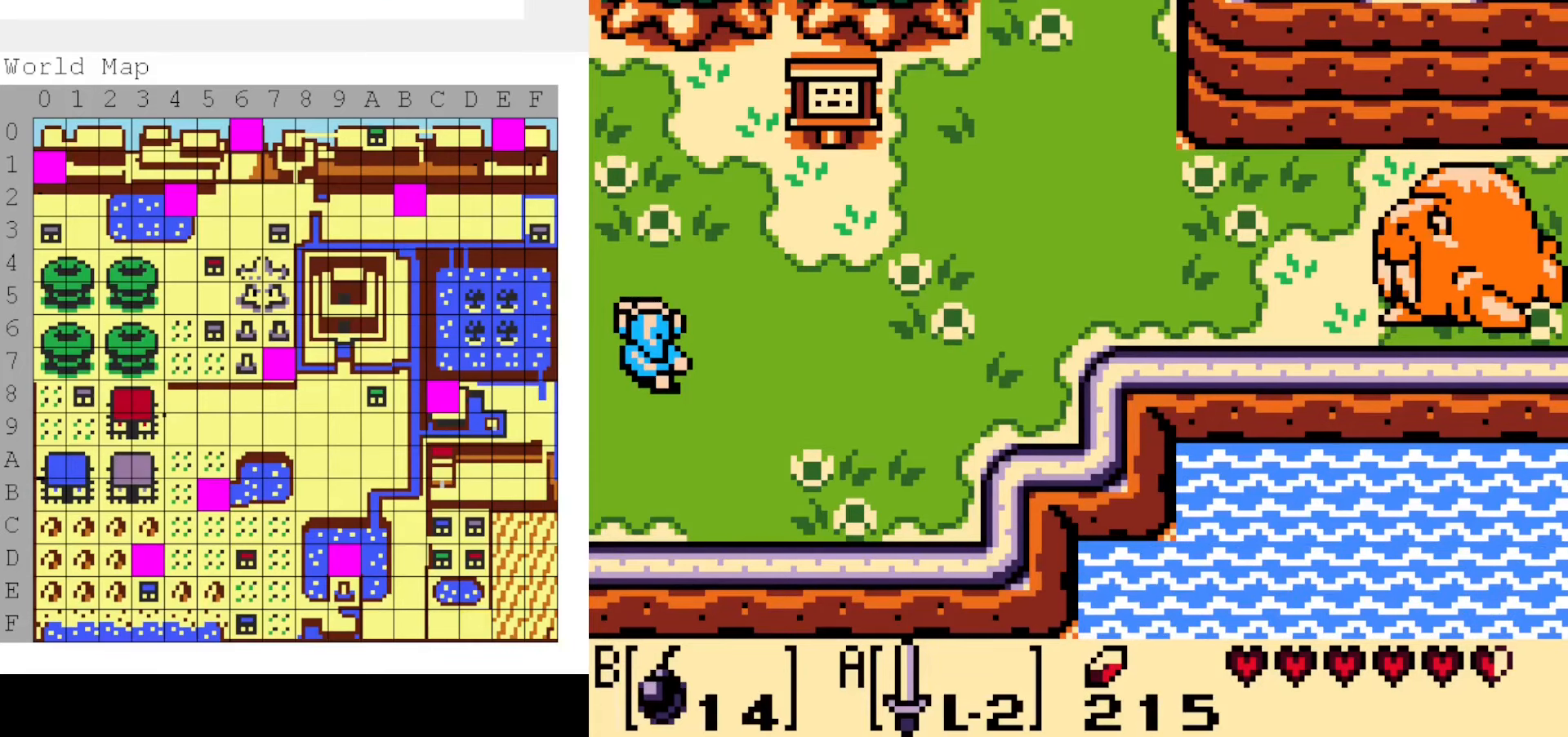
{"dt_ms": 500, "buttons": ["DPAD_UP", "DPAD_RIGHT"], "events": []}
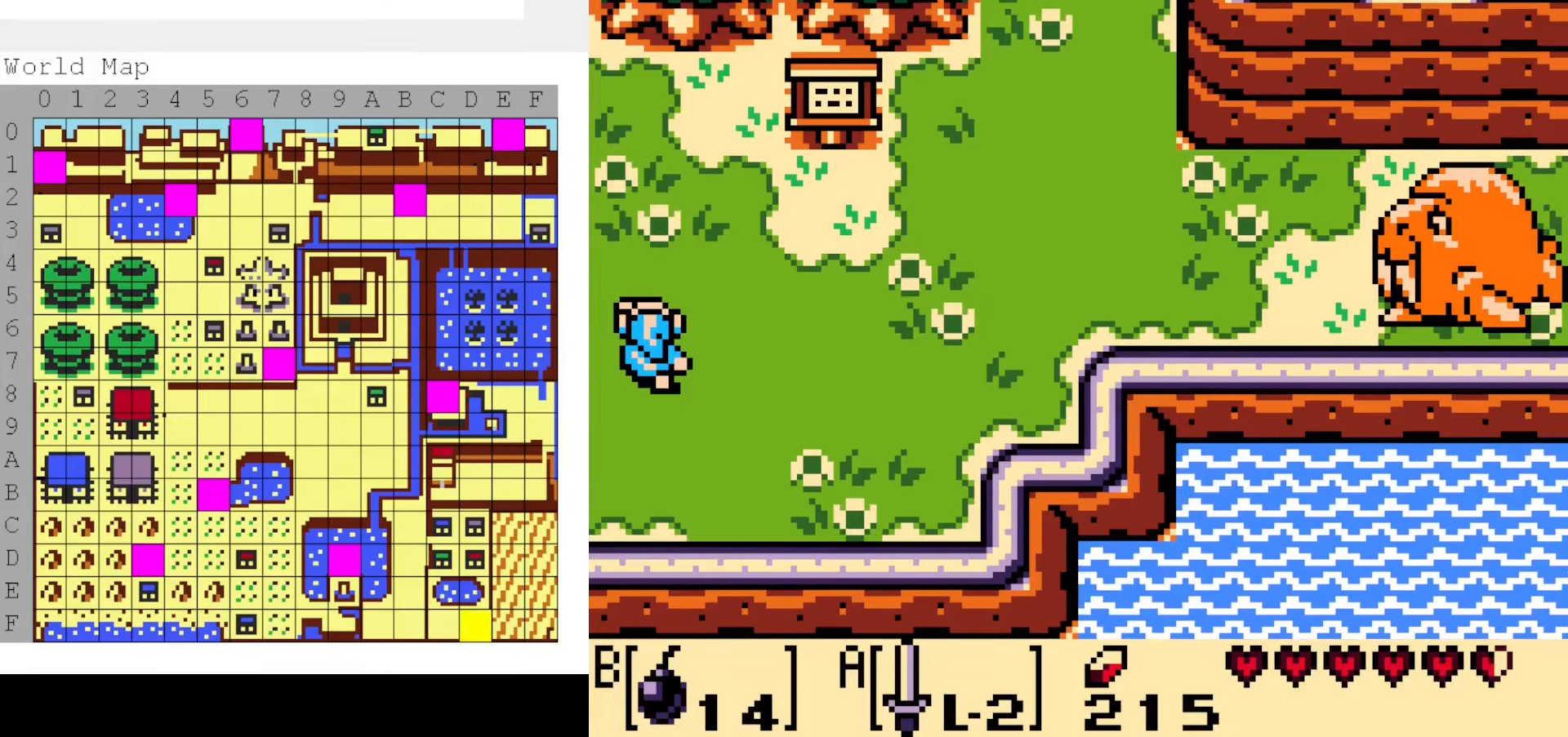
{"dt_ms": 500, "buttons": ["DPAD_UP", "DPAD_RIGHT"], "events": []}
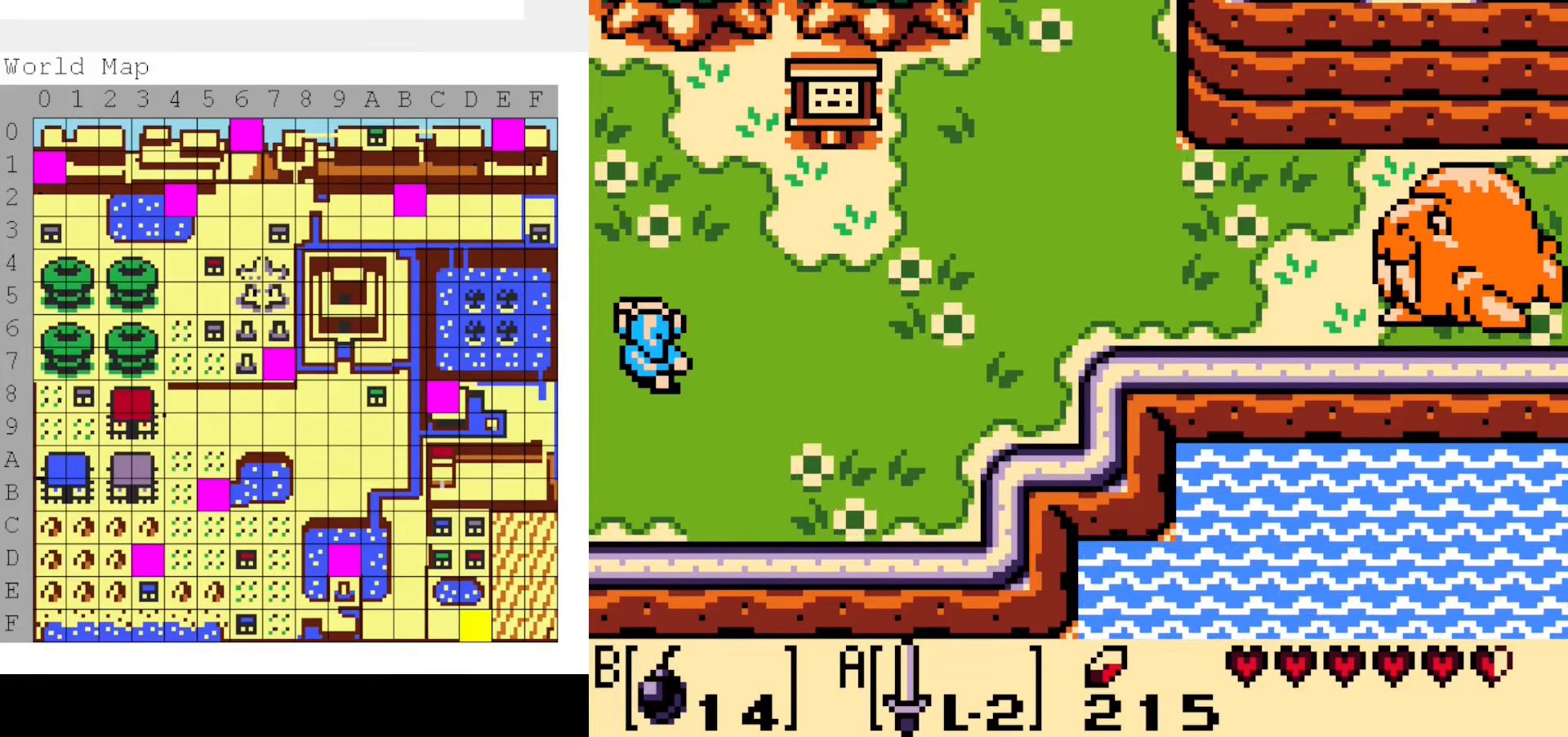
{"dt_ms": 500, "buttons": ["DPAD_LEFT"], "events": [[316, "DPAD_RIGHT", "up"], [333, "DPAD_UP", "up"], [416, "DPAD_LEFT", "down"]]}
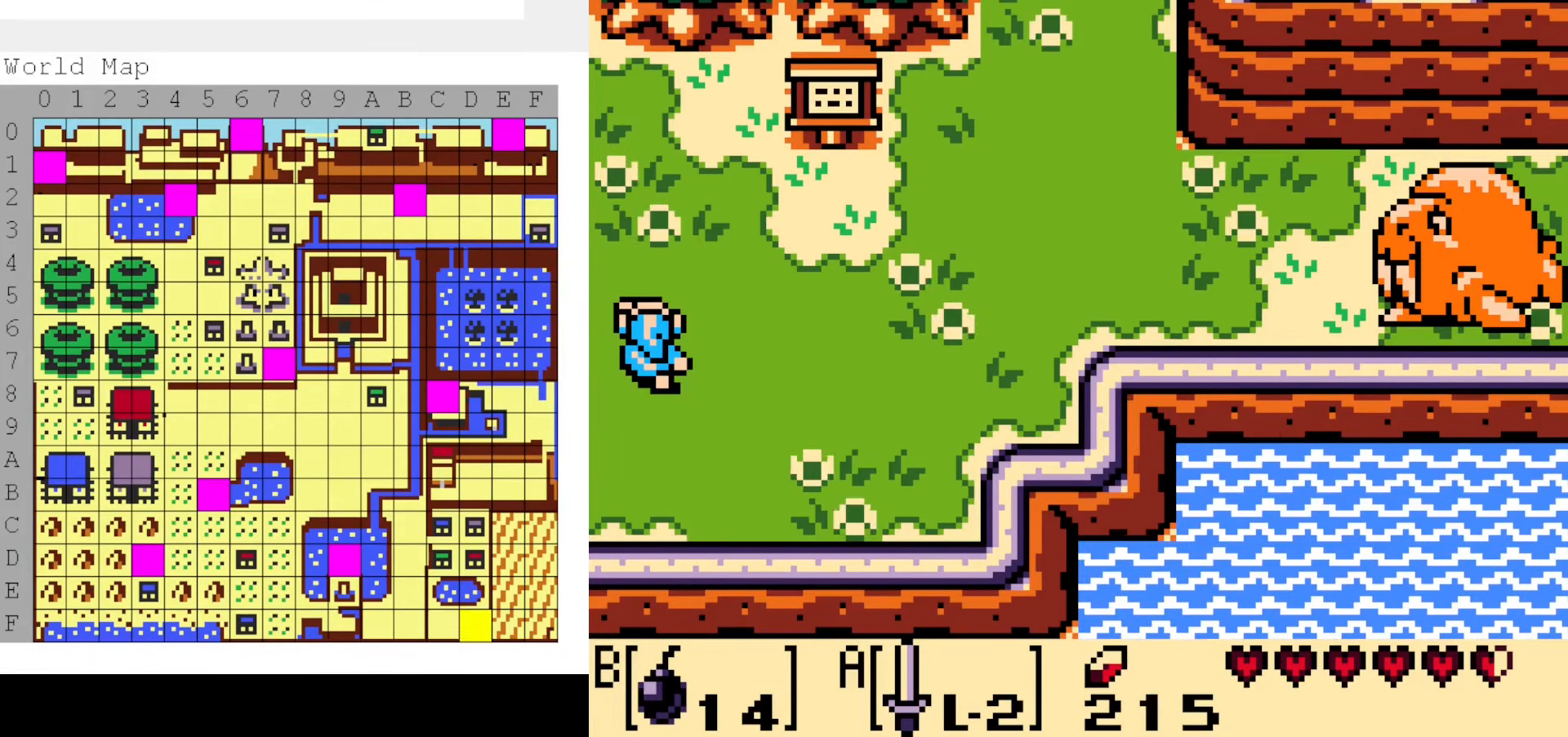
{"dt_ms": 500, "buttons": ["DPAD_LEFT"], "events": []}
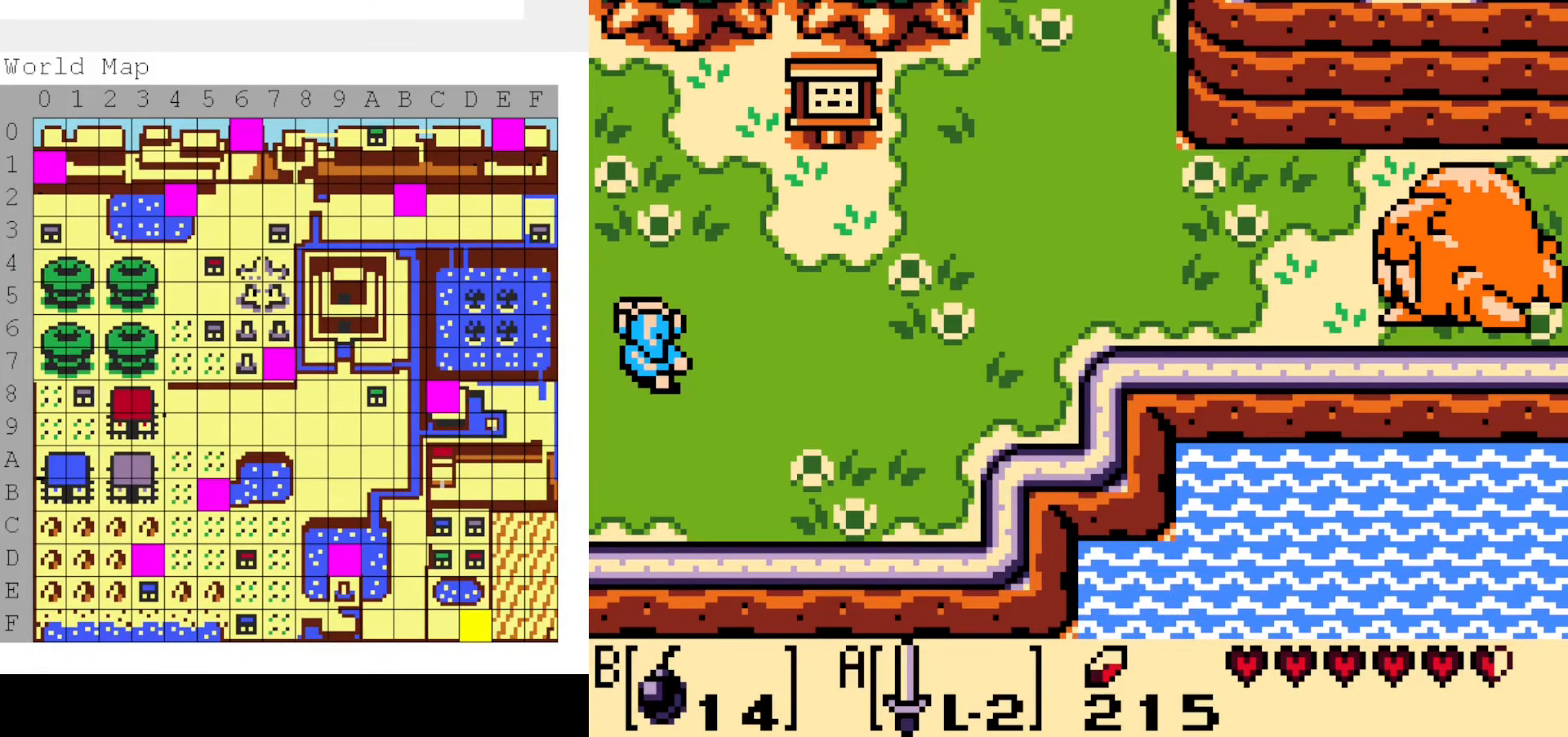
{"dt_ms": 500, "buttons": ["DPAD_LEFT"], "events": [[66, "DPAD_UP", "down"], [133, "DPAD_UP", "up"]]}
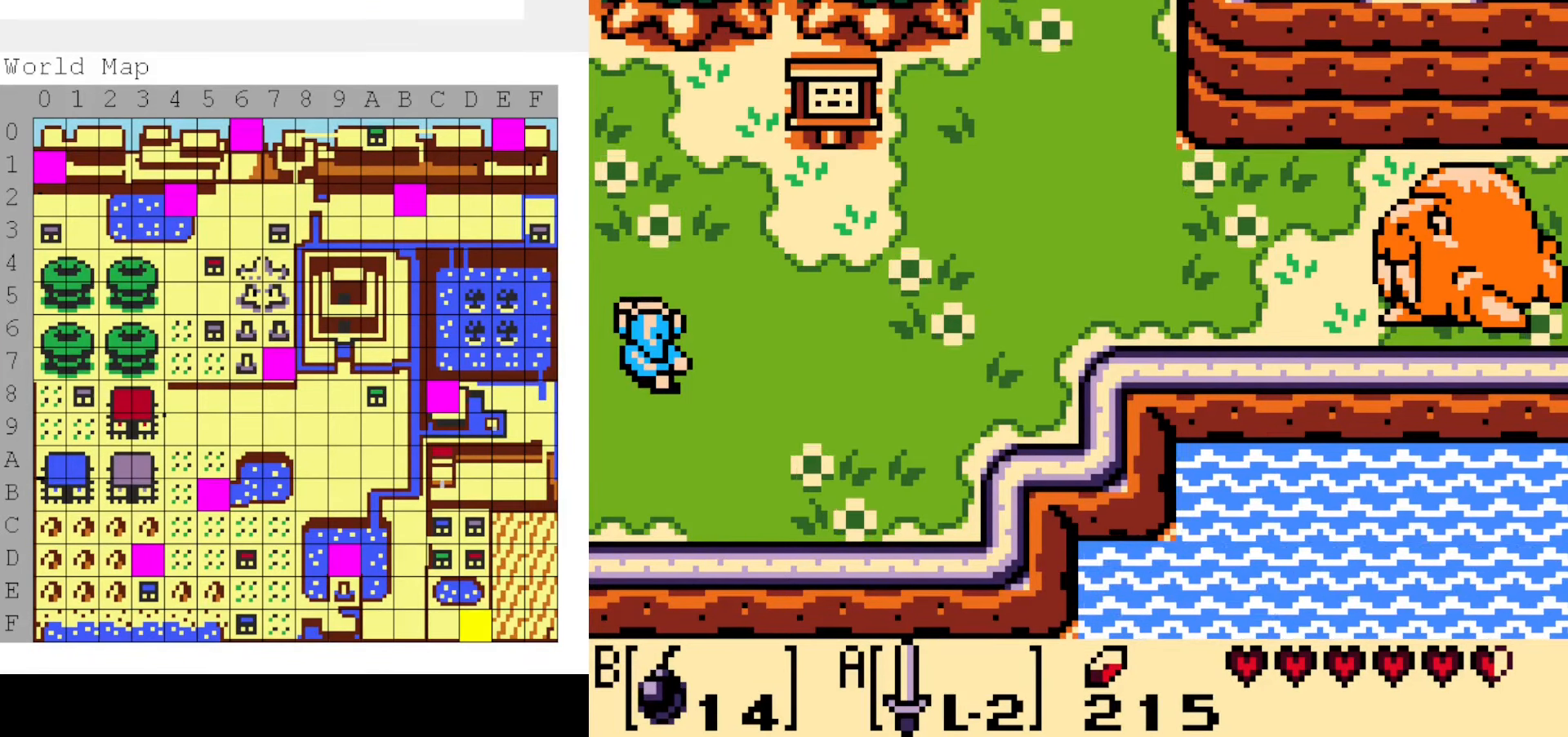
{"dt_ms": 500, "buttons": ["DPAD_LEFT"], "events": []}
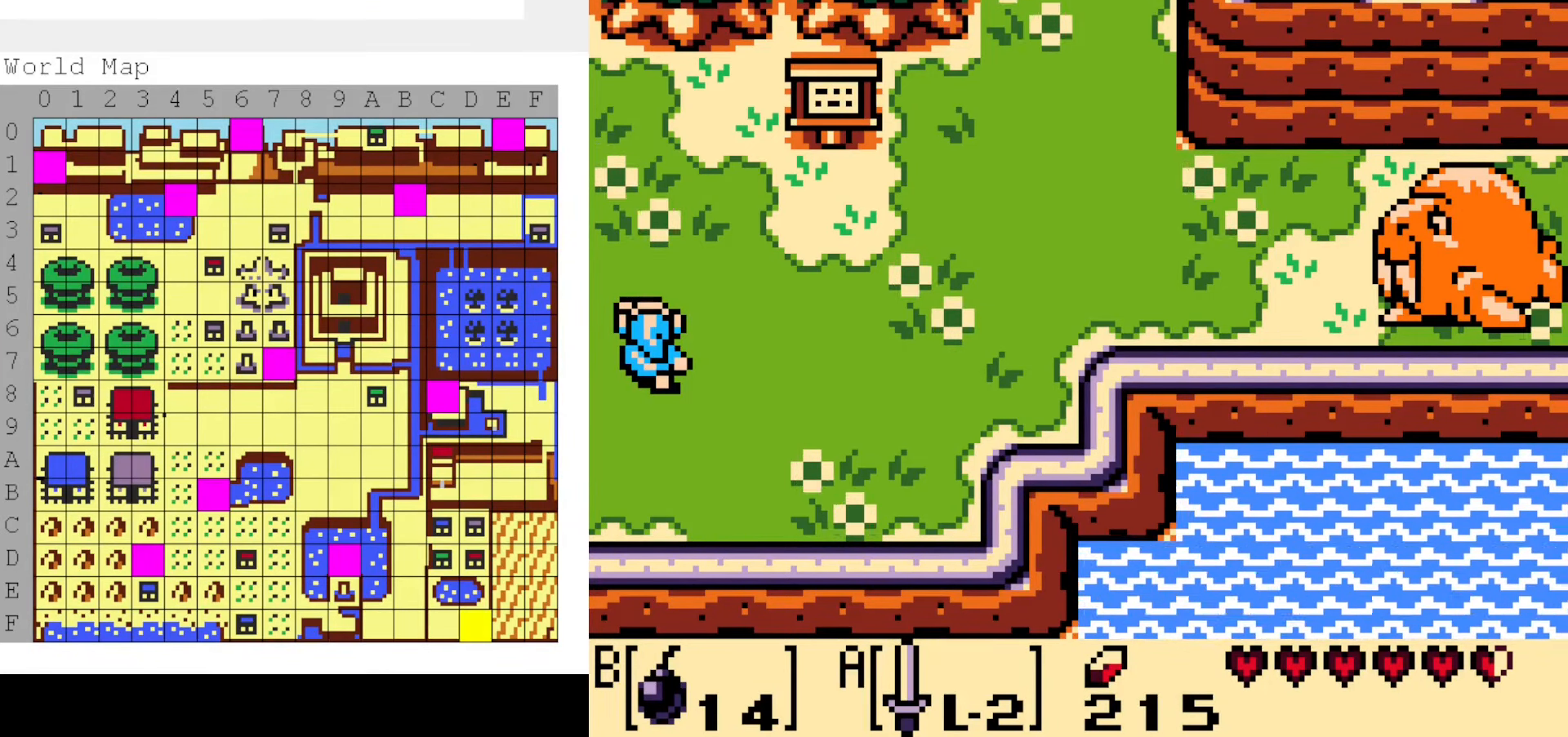
{"dt_ms": 500, "buttons": ["DPAD_LEFT"], "events": []}
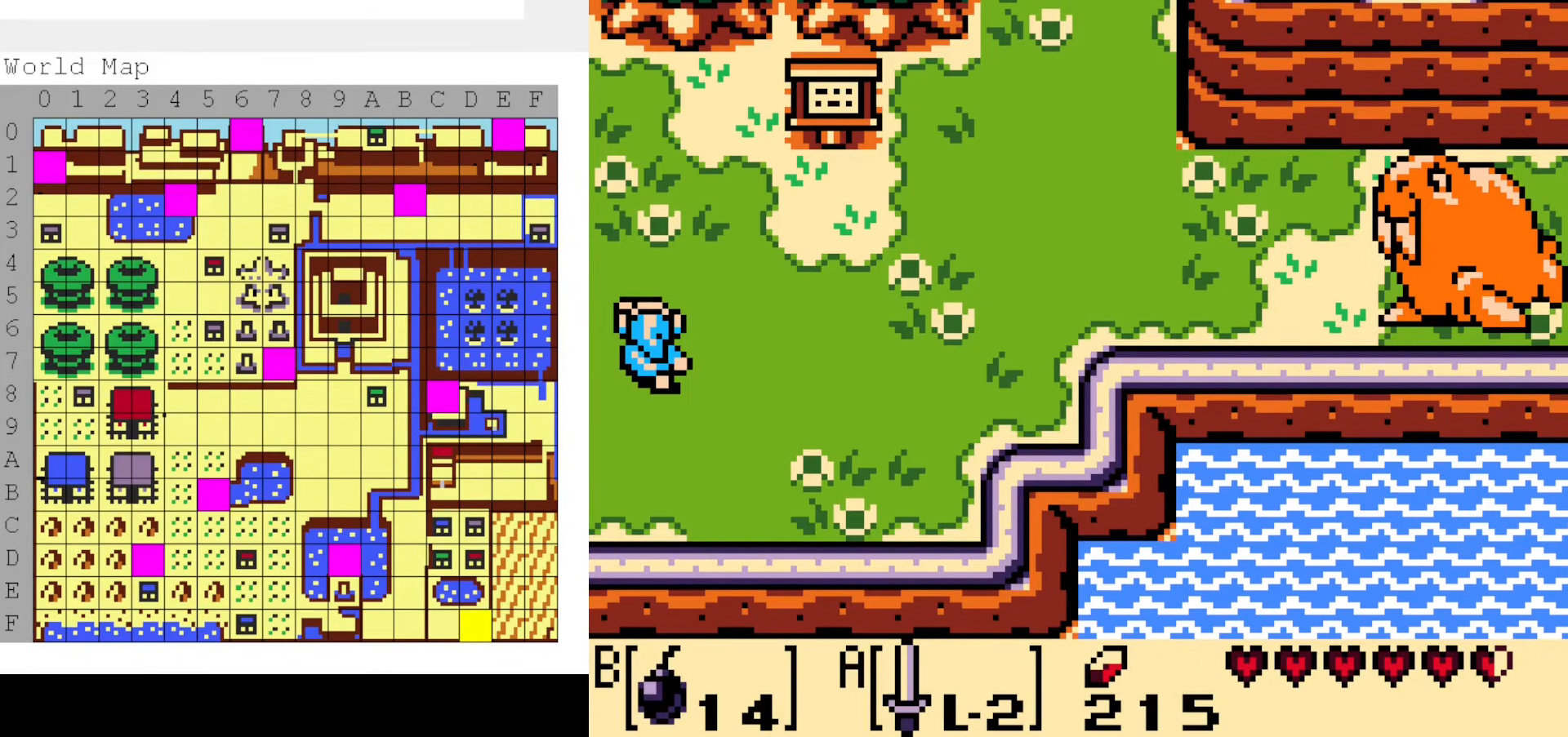
{"dt_ms": 500, "buttons": ["DPAD_LEFT"], "events": []}
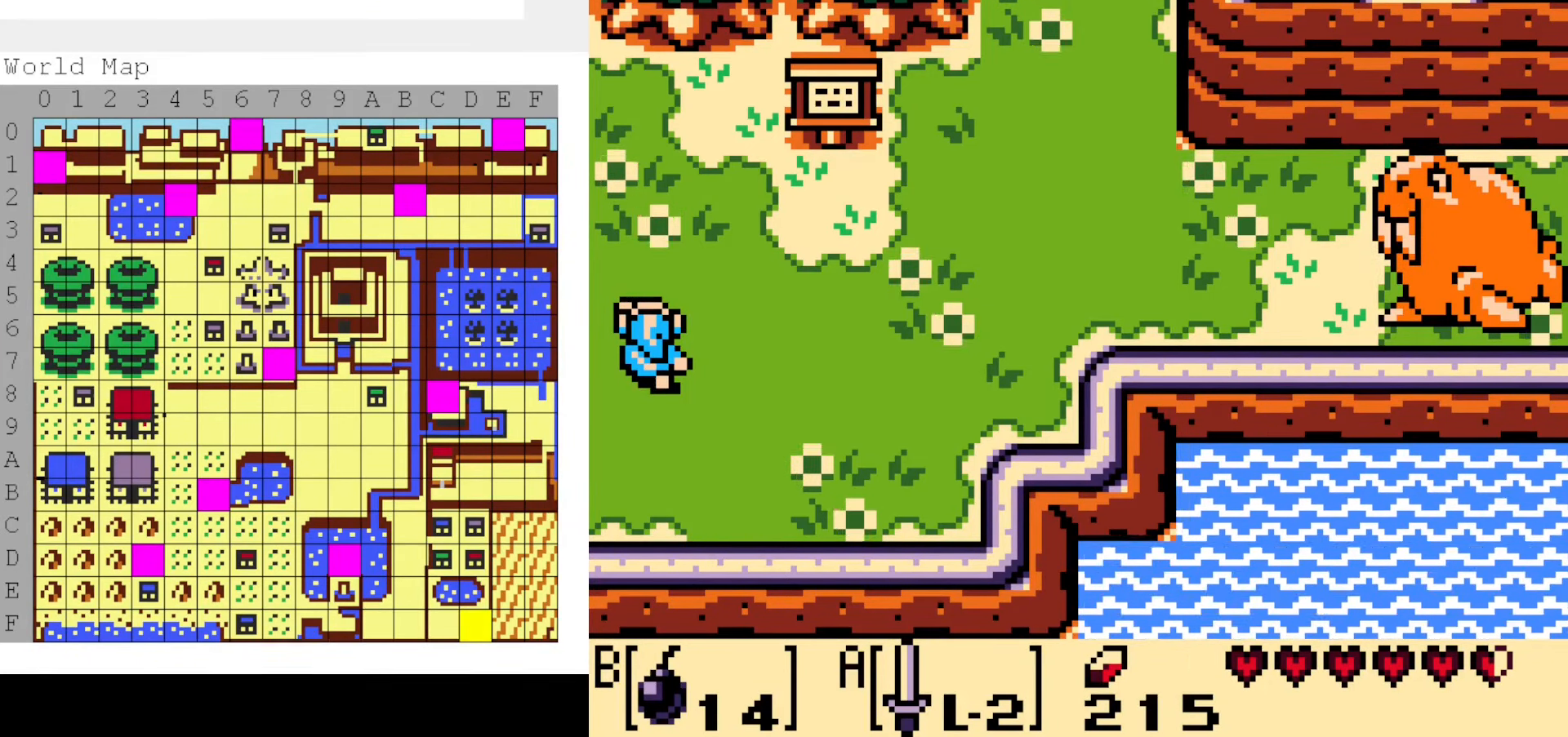
{"dt_ms": 500, "buttons": ["DPAD_LEFT"], "events": []}
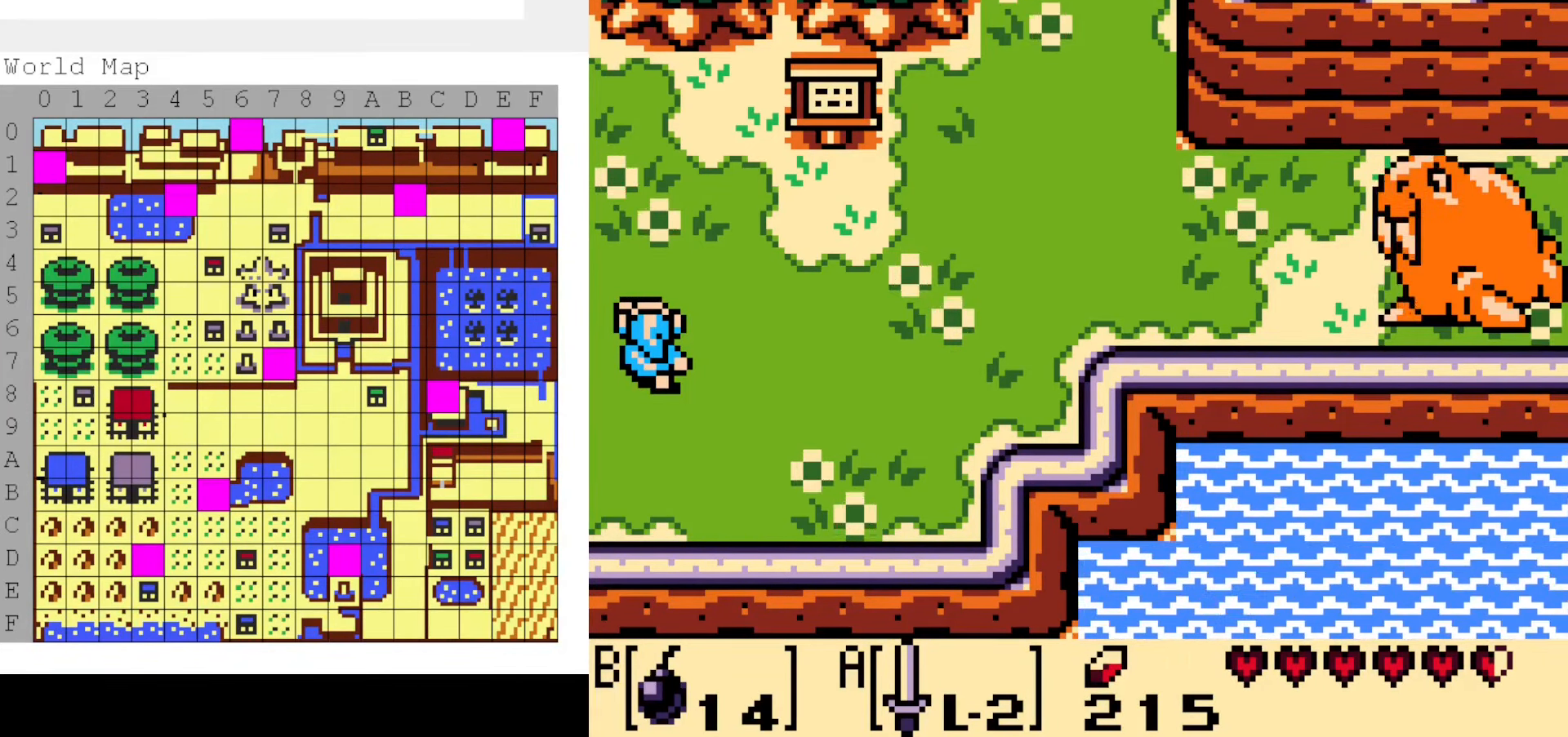
{"dt_ms": 500, "buttons": ["DPAD_LEFT"], "events": []}
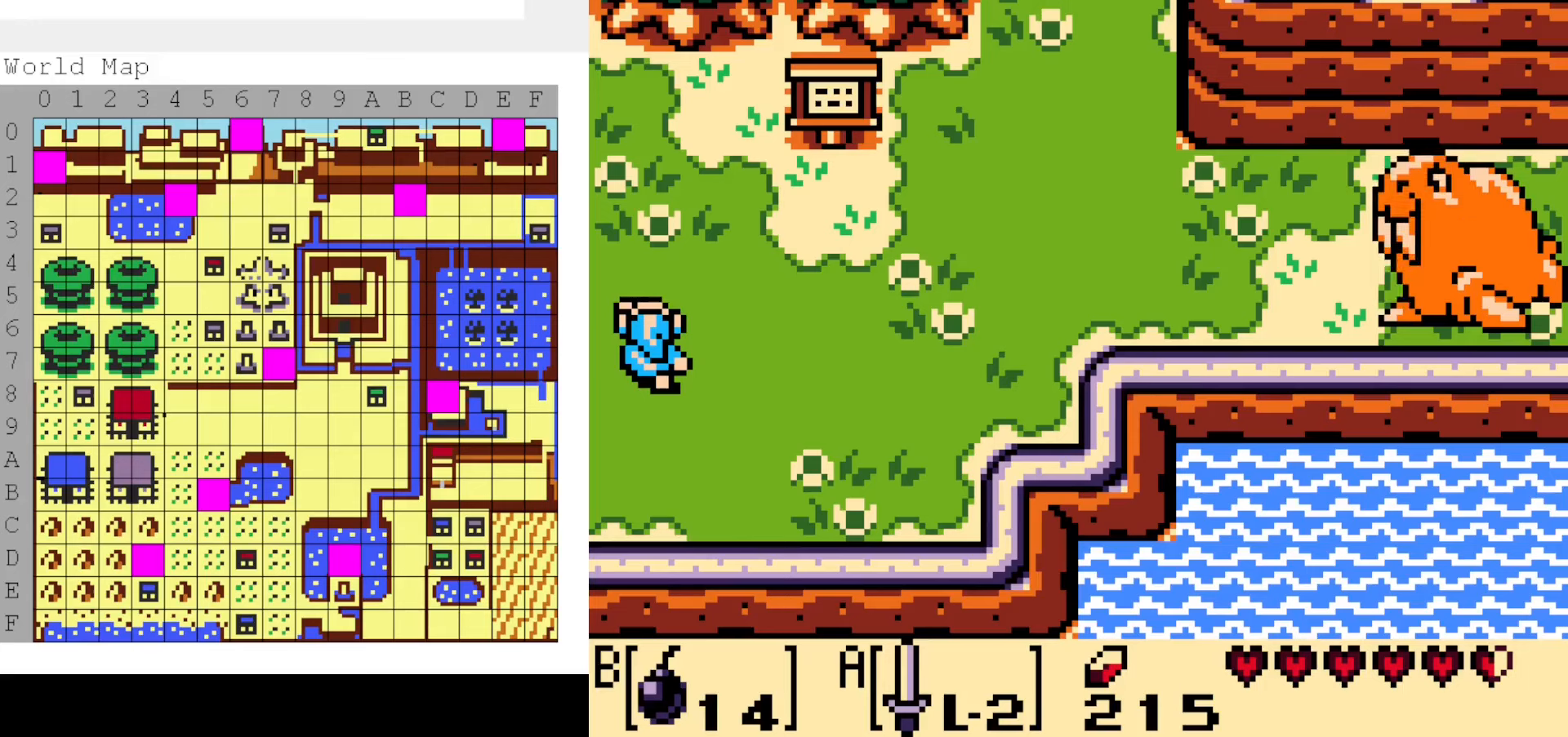
{"dt_ms": 500, "buttons": ["DPAD_LEFT"], "events": []}
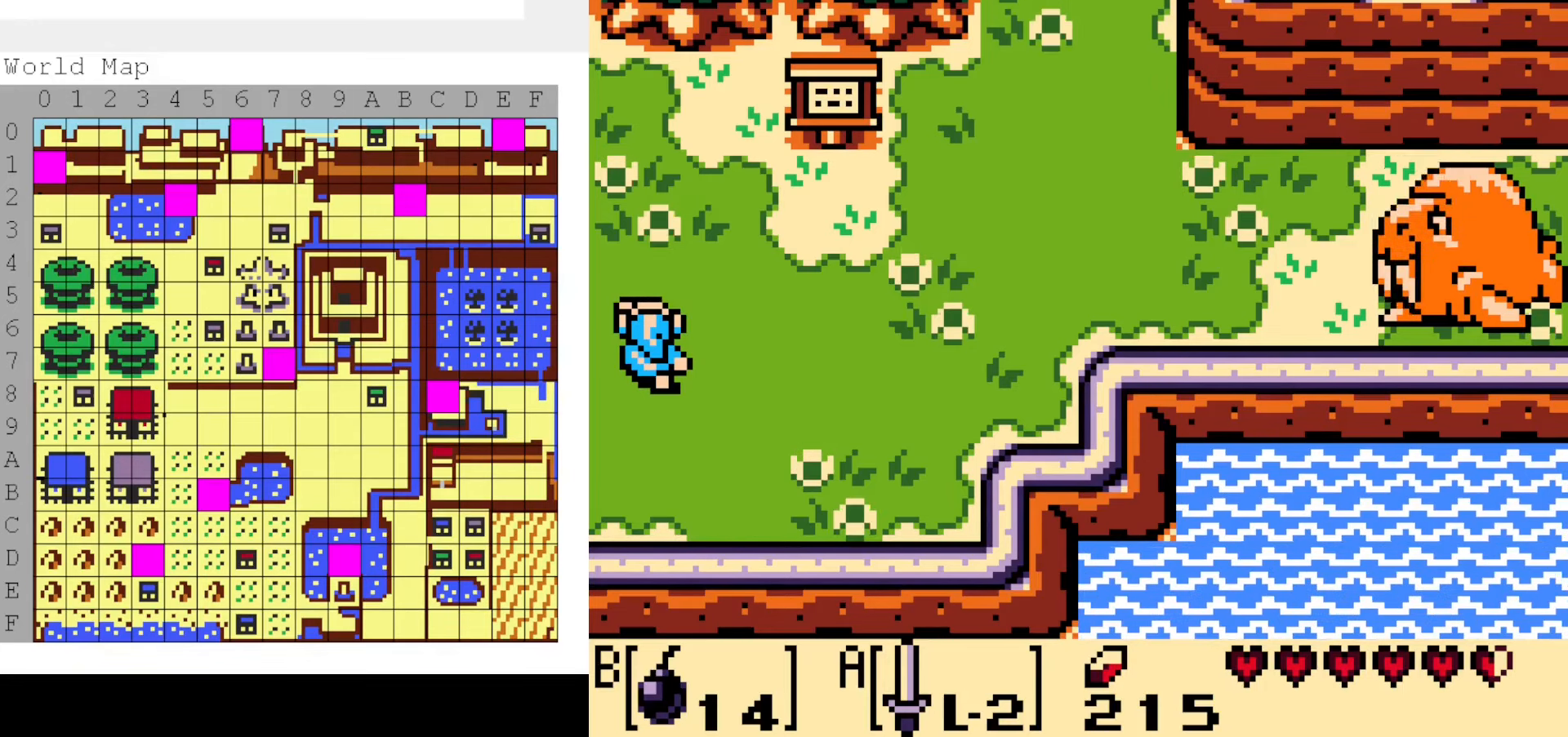
{"dt_ms": 500, "buttons": ["DPAD_LEFT"], "events": []}
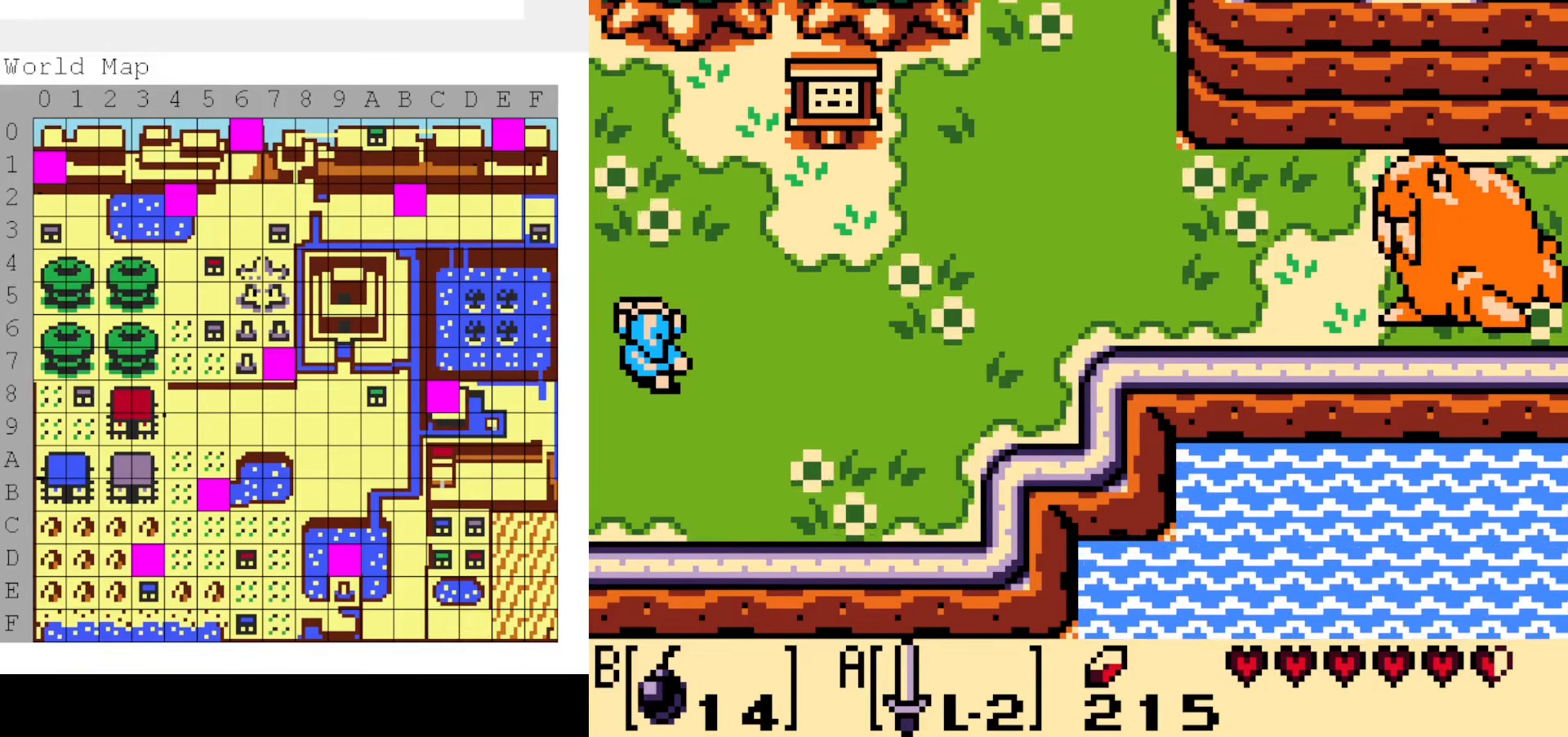
{"dt_ms": 500, "buttons": ["DPAD_LEFT"], "events": []}
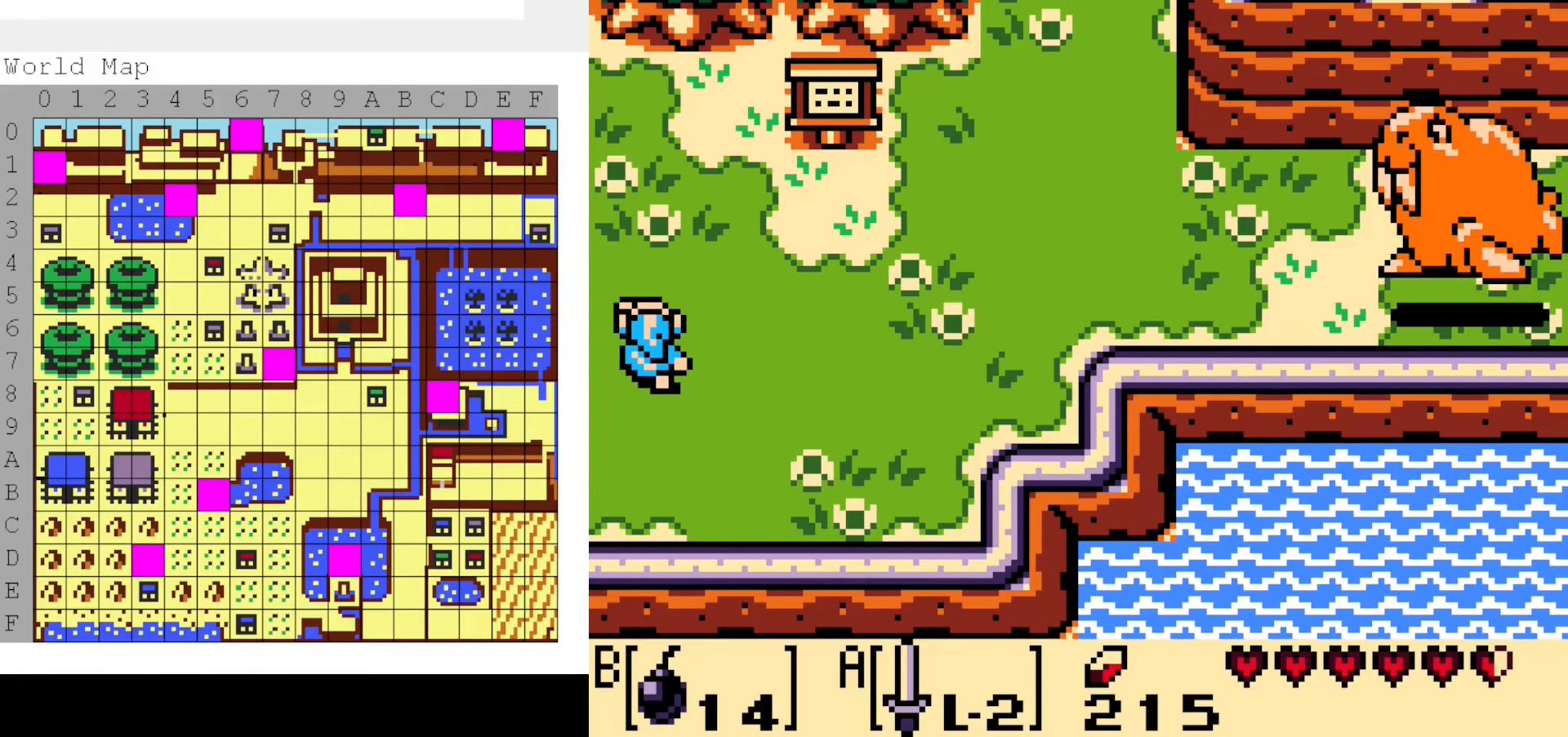
{"dt_ms": 500, "buttons": ["DPAD_LEFT"], "events": []}
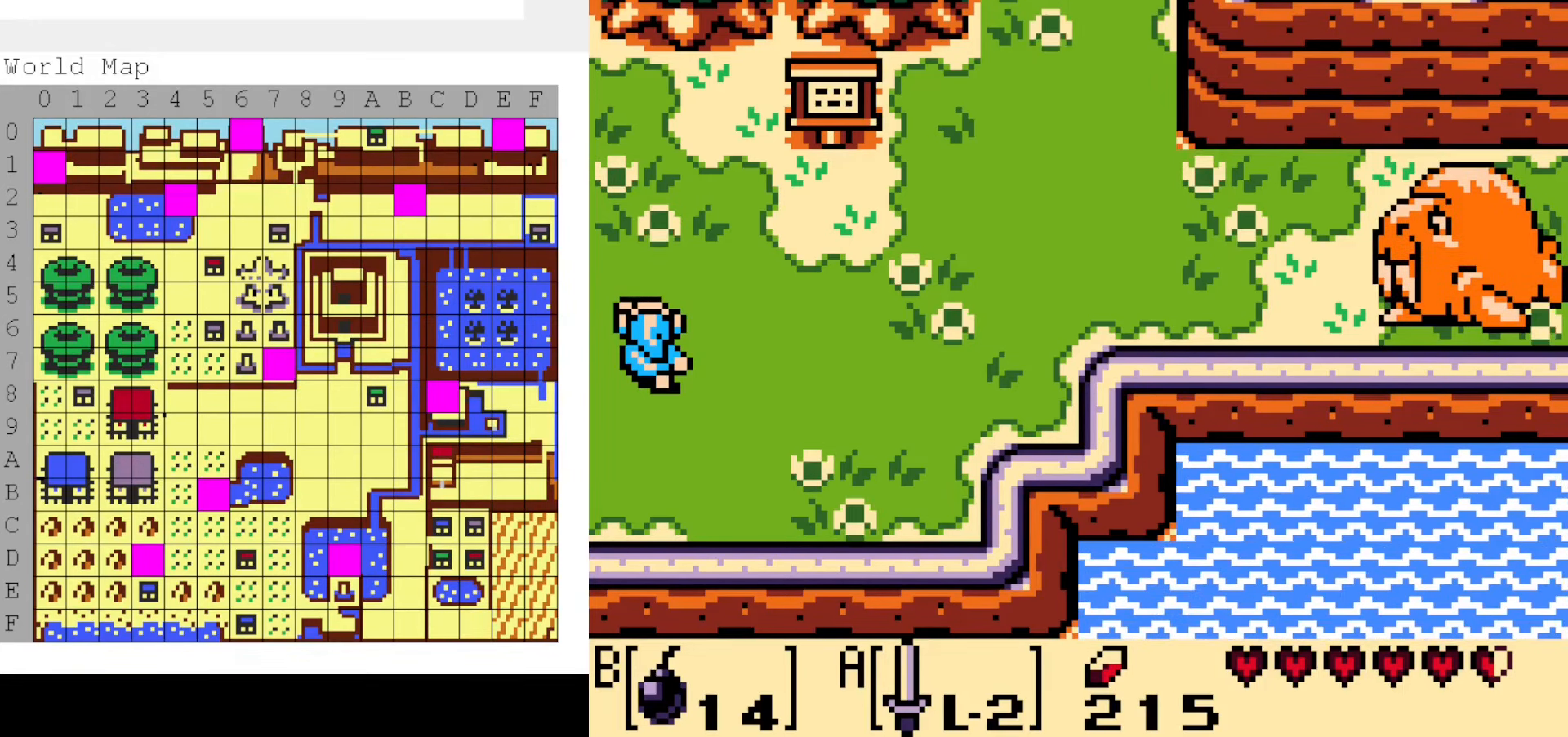
{"dt_ms": 500, "buttons": ["DPAD_LEFT"], "events": []}
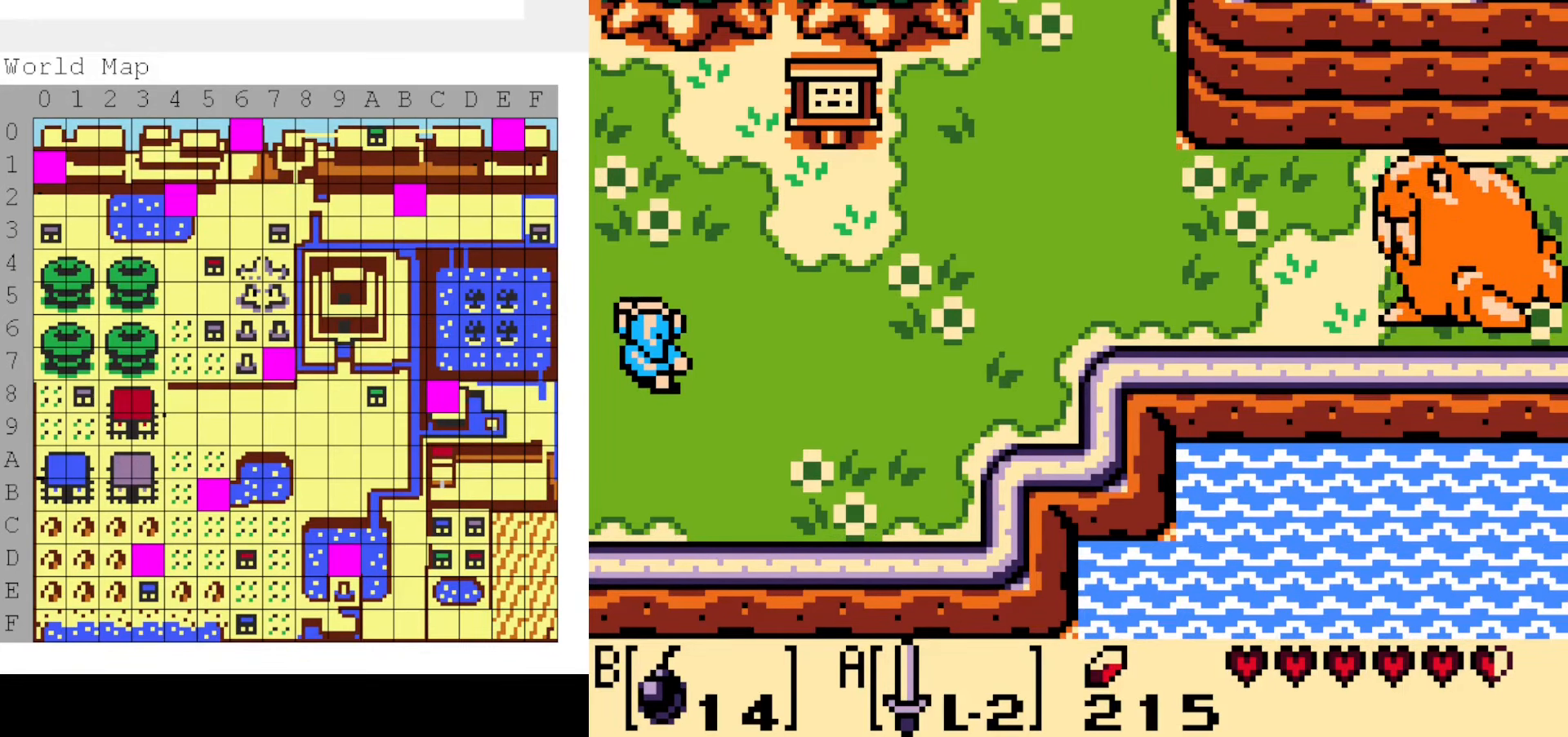
{"dt_ms": 500, "buttons": ["DPAD_LEFT"], "events": []}
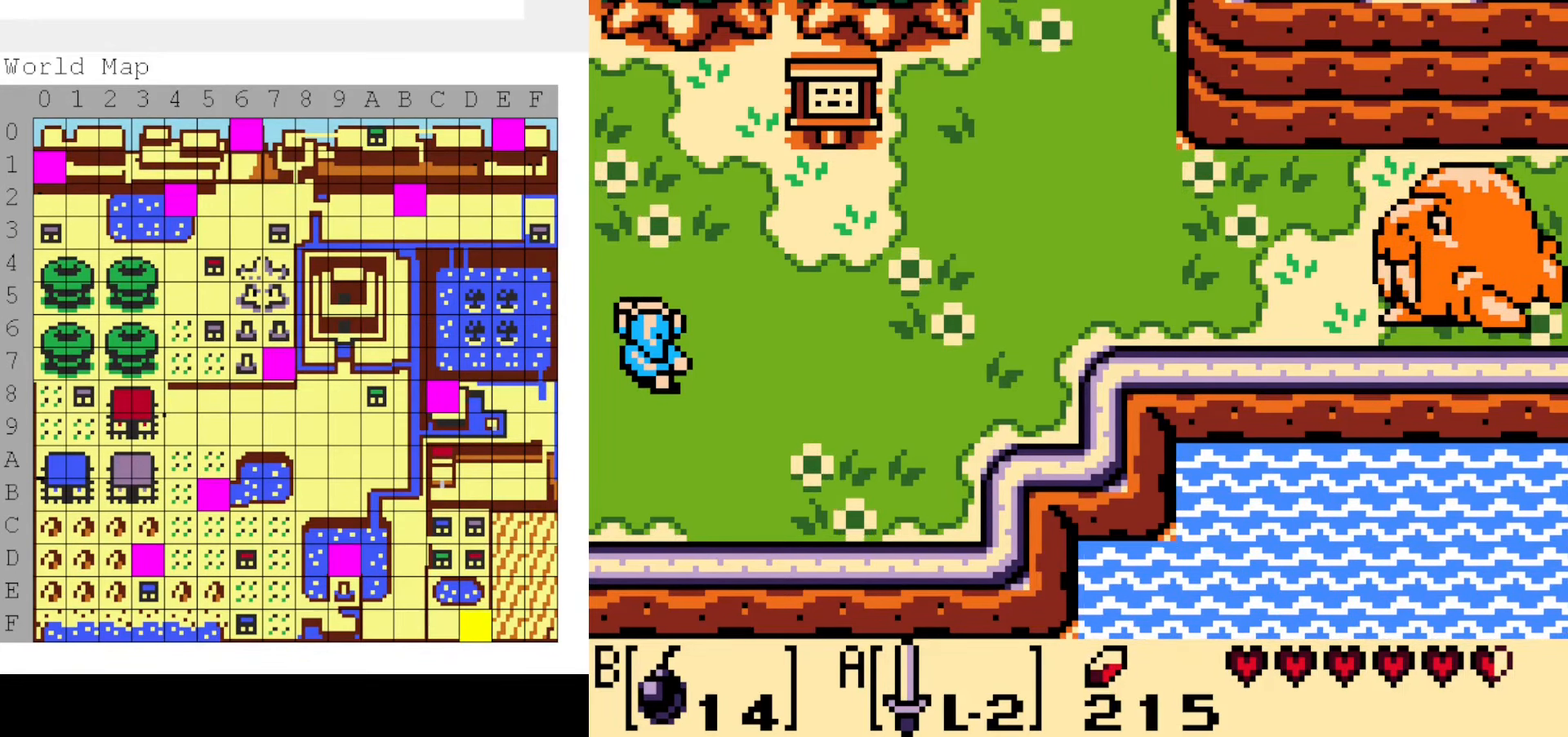
{"dt_ms": 500, "buttons": ["DPAD_LEFT"], "events": []}